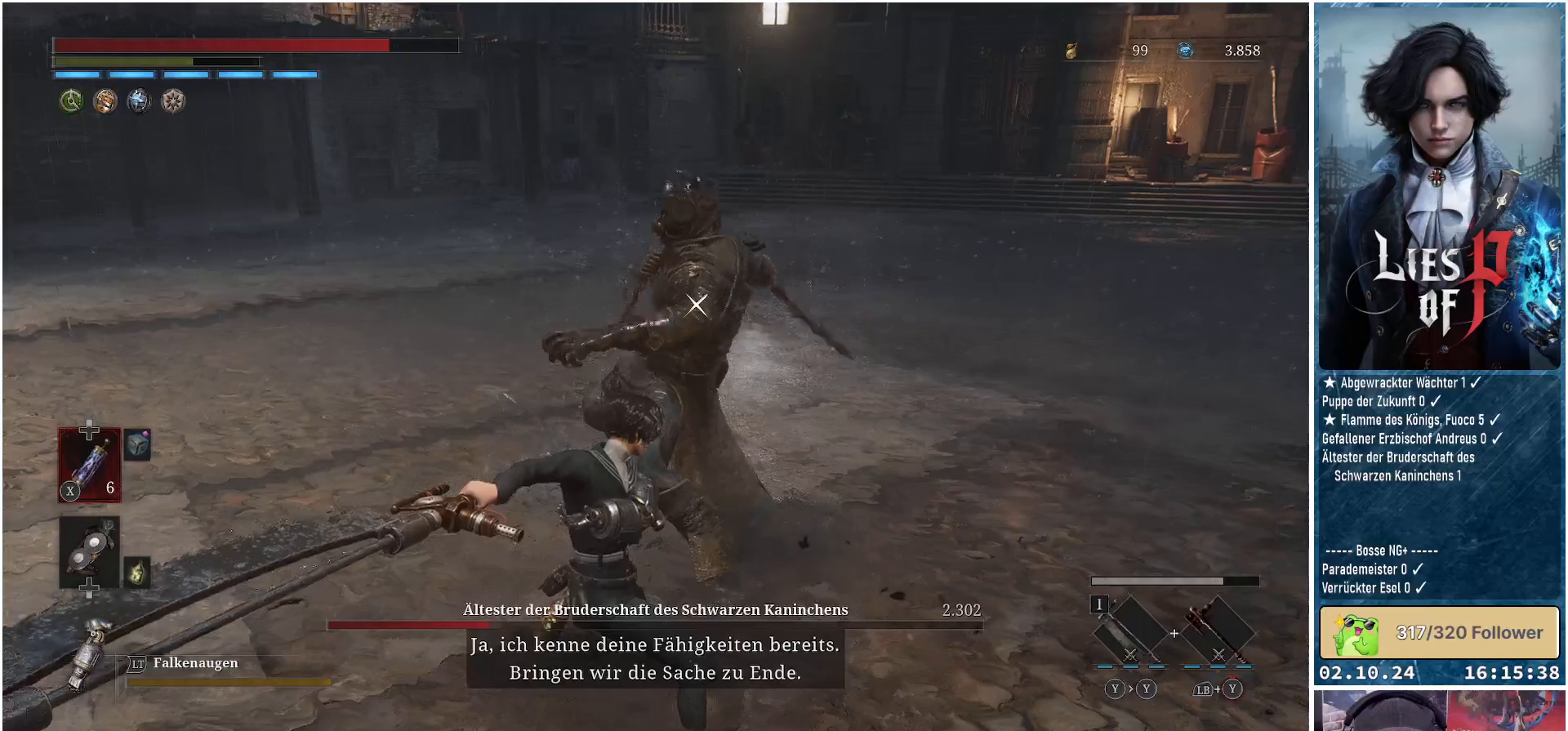
Gameplay with a controller (Xbox layout); each line is a JSON object with the inputs held at the frame after it. "events" lists button and stick changes between this image and that frame as [ms after this image, input, new state], when the widget could be followed in between.
{"buttons": ["L1", "L3"], "left_stick": "right", "right_stick": "center", "events": [[267, "L1", "down"], [317, "L3", "down"]]}
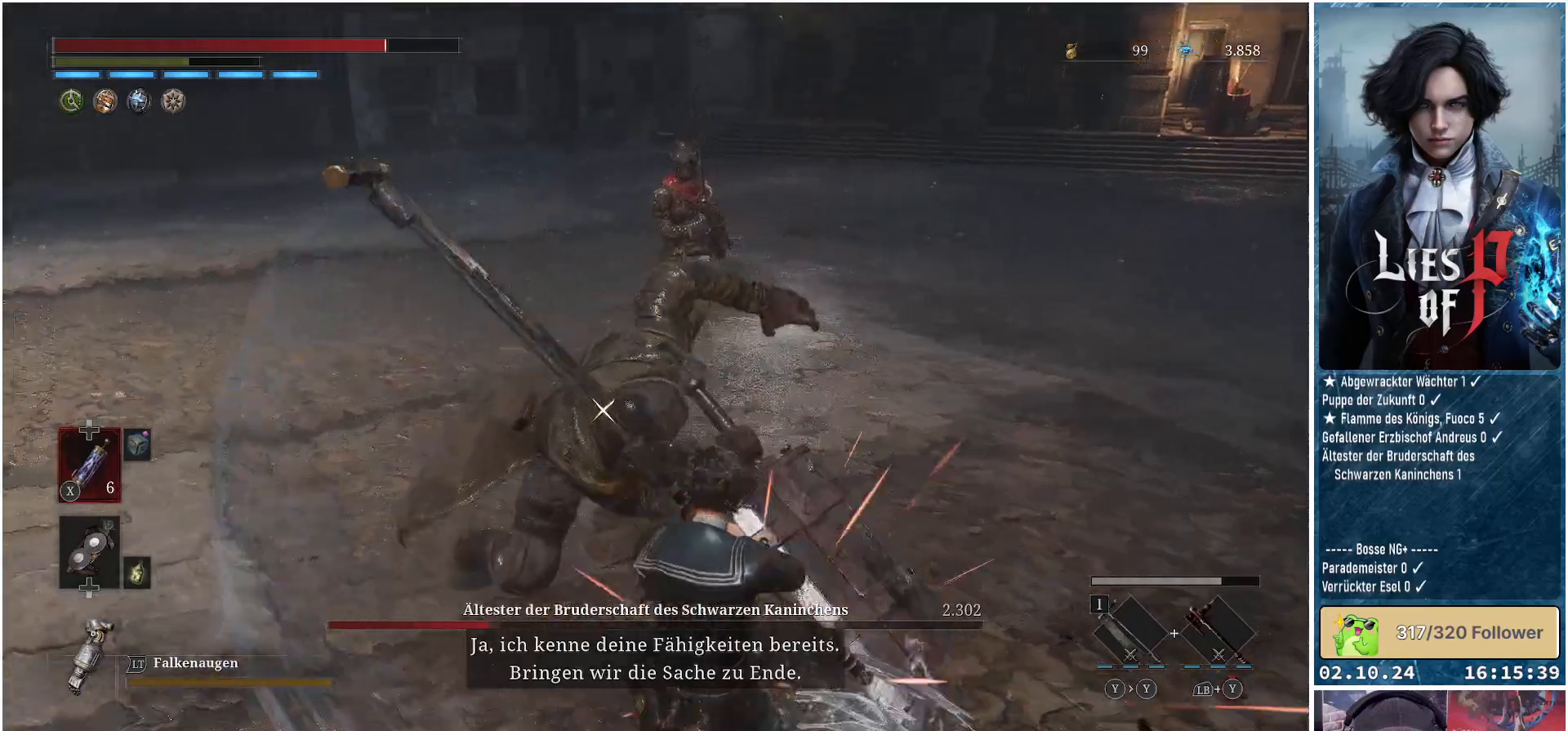
{"buttons": [], "left_stick": "right", "right_stick": "center", "events": [[133, "L3", "up"], [233, "L1", "up"]]}
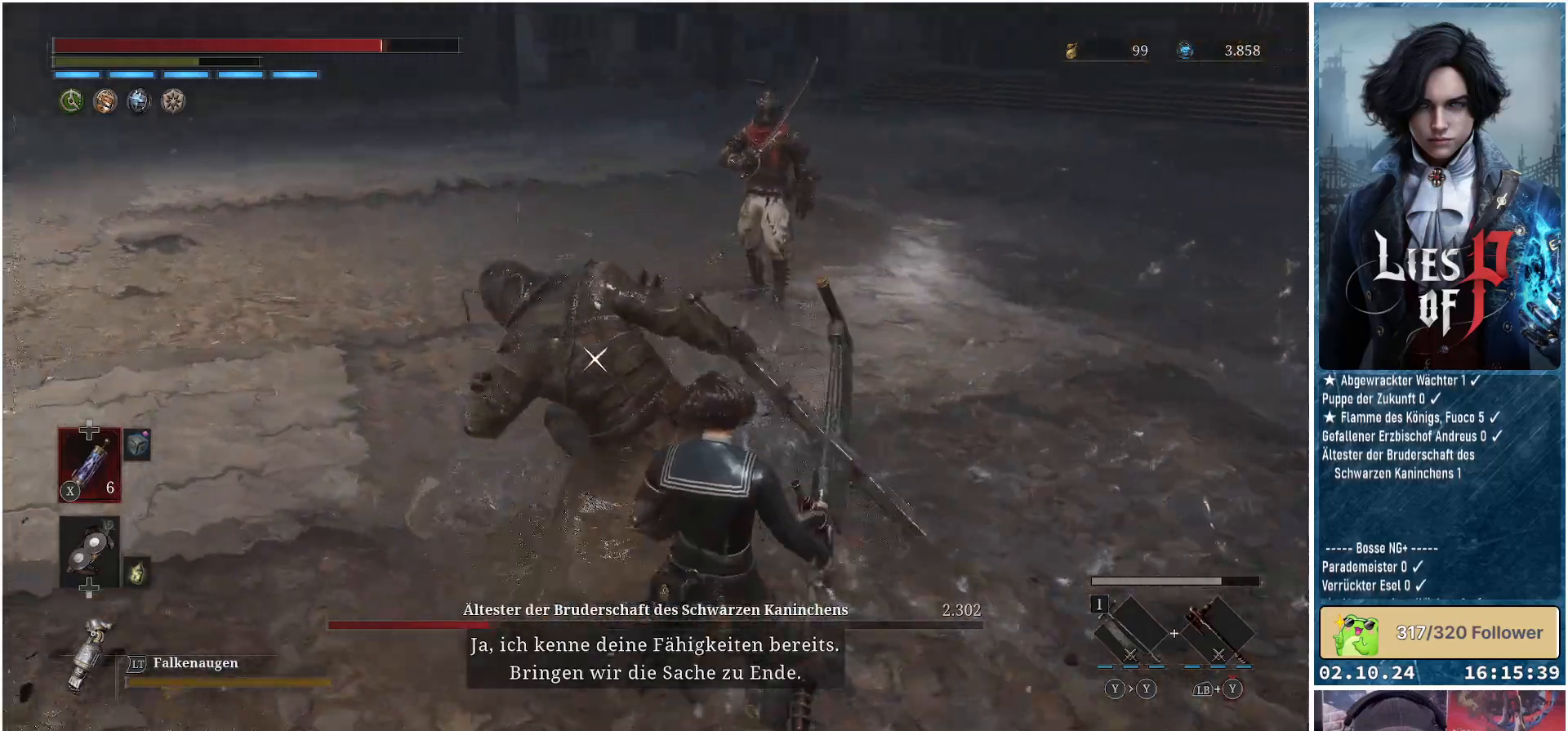
{"buttons": ["L1", "L3"], "left_stick": "right", "right_stick": "center", "events": [[83, "L1", "down"], [117, "L3", "down"]]}
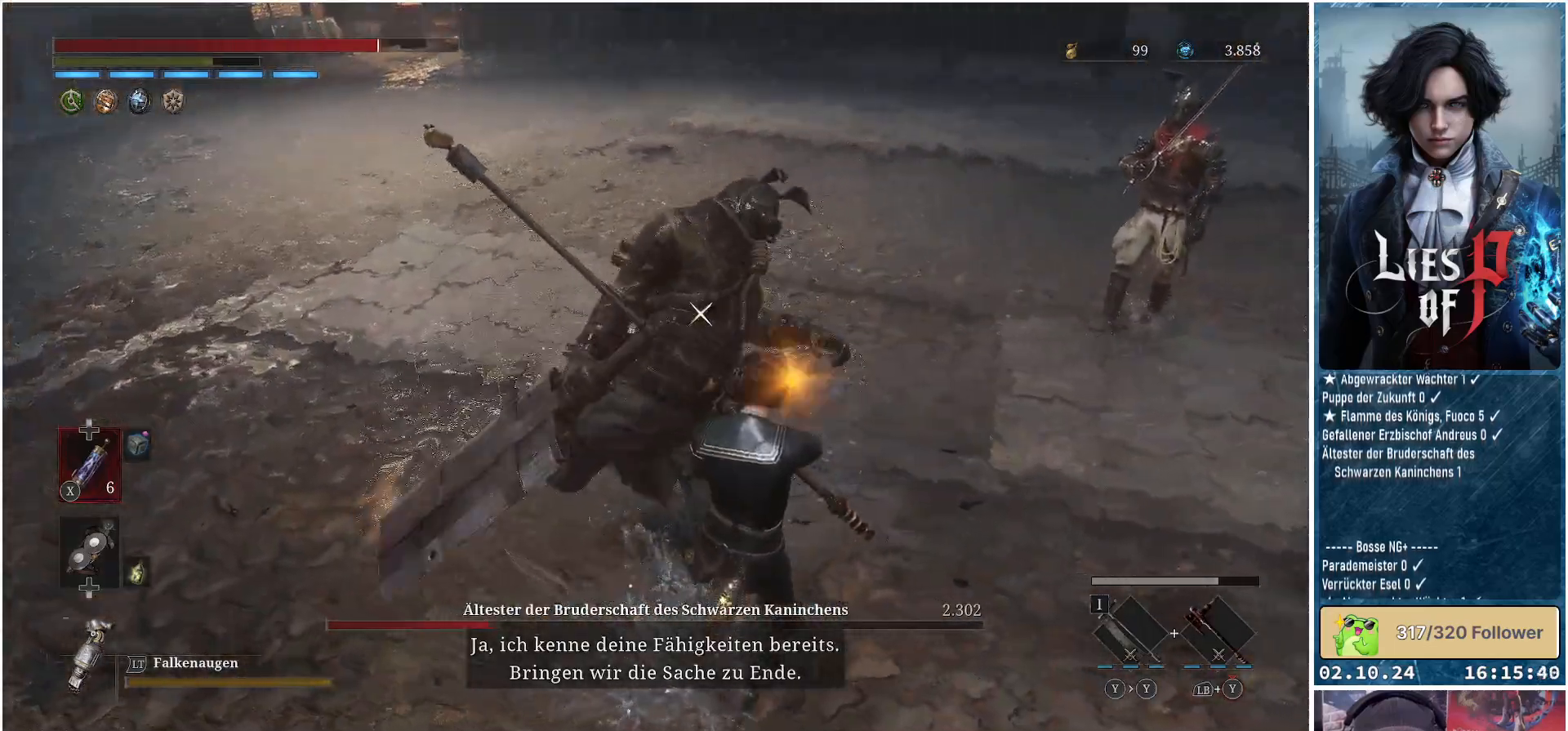
{"buttons": [], "left_stick": "right", "right_stick": "right", "events": [[217, "L3", "up"], [267, "L1", "up"], [450, "right_stick", "right"]]}
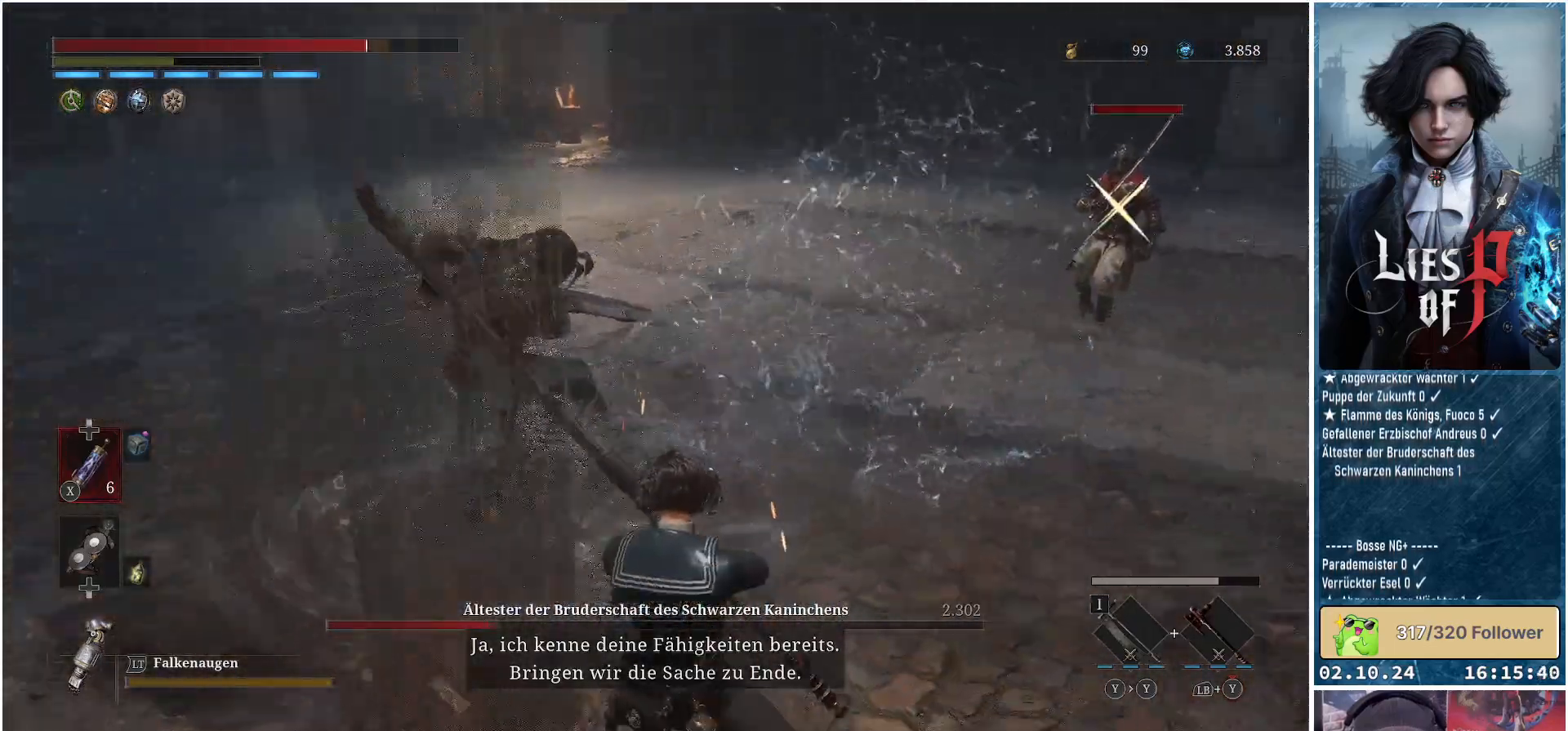
{"buttons": ["B"], "left_stick": "right", "right_stick": "center", "events": [[67, "right_stick", "center"], [483, "B", "down"]]}
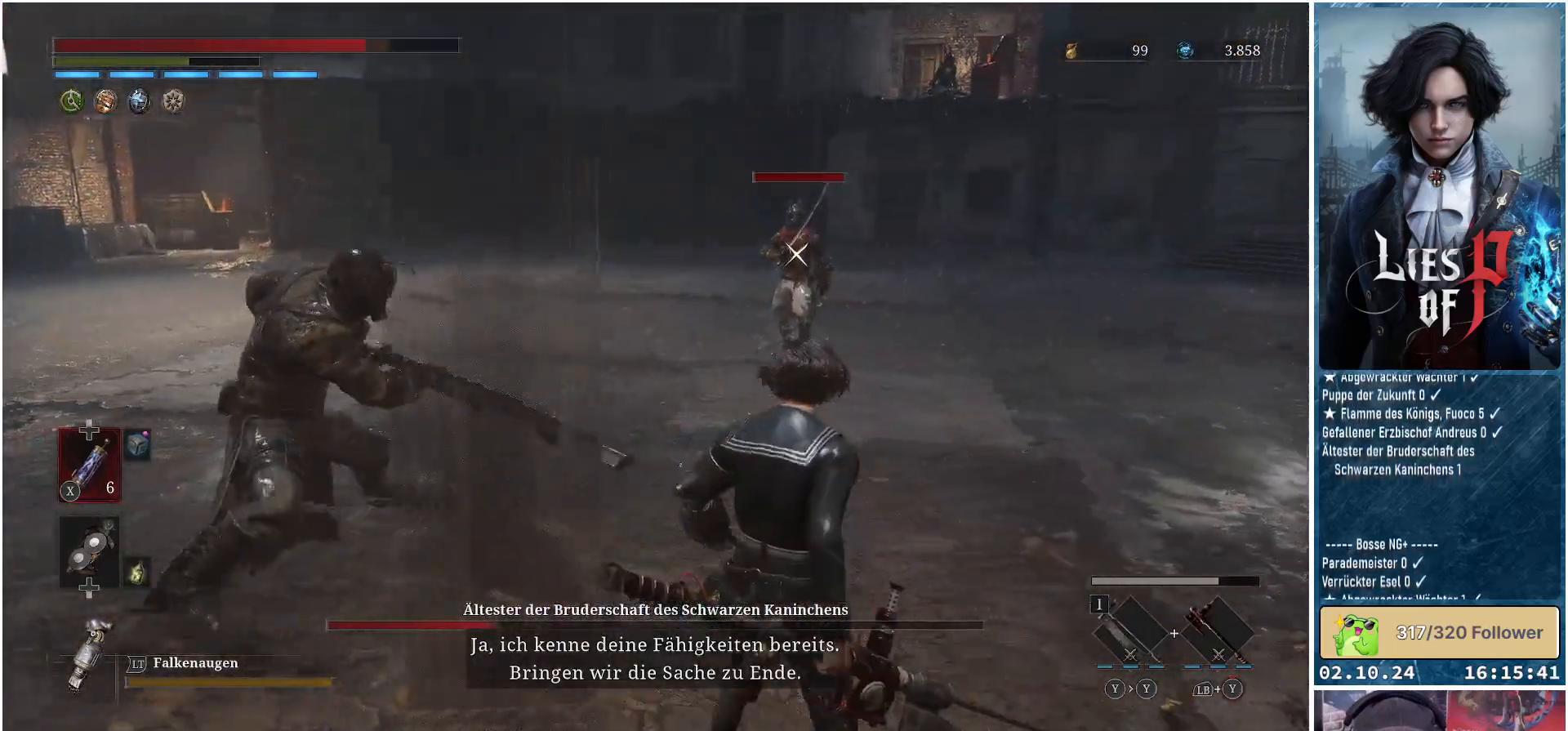
{"buttons": ["B"], "left_stick": "up-right", "right_stick": "center", "events": [[433, "left_stick", "up-right"]]}
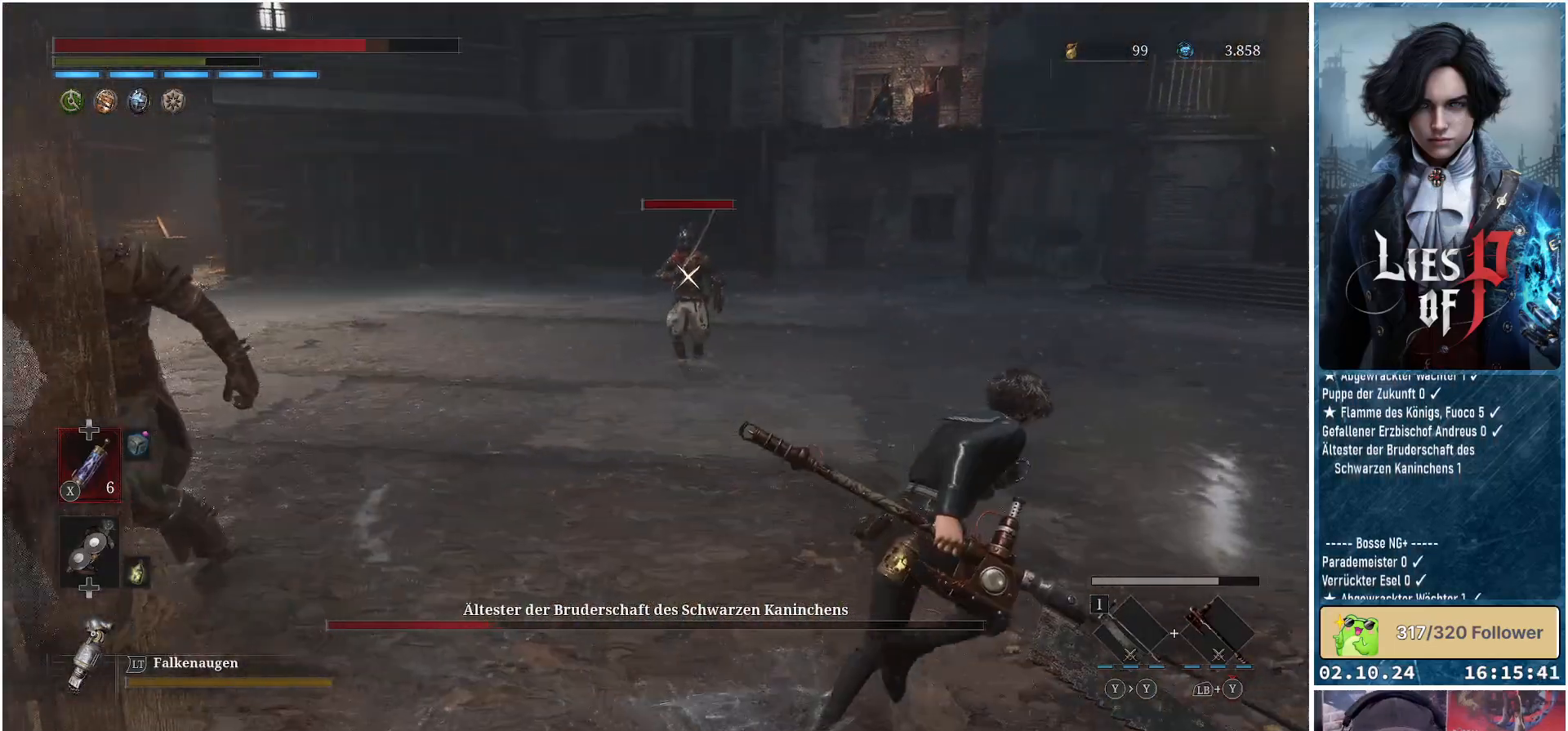
{"buttons": ["B"], "left_stick": "up-right", "right_stick": "center", "events": []}
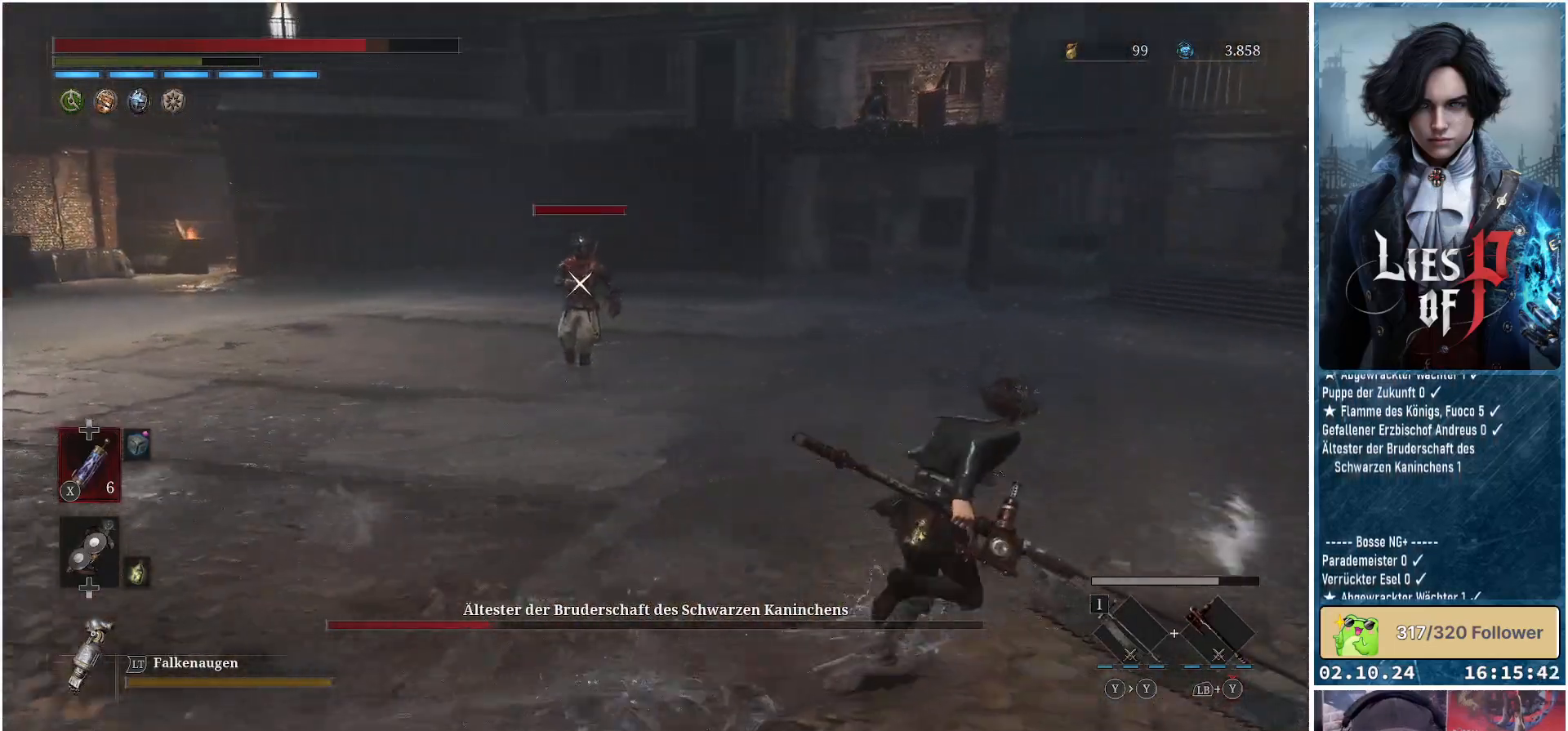
{"buttons": ["B"], "left_stick": "right", "right_stick": "center", "events": [[183, "left_stick", "right"]]}
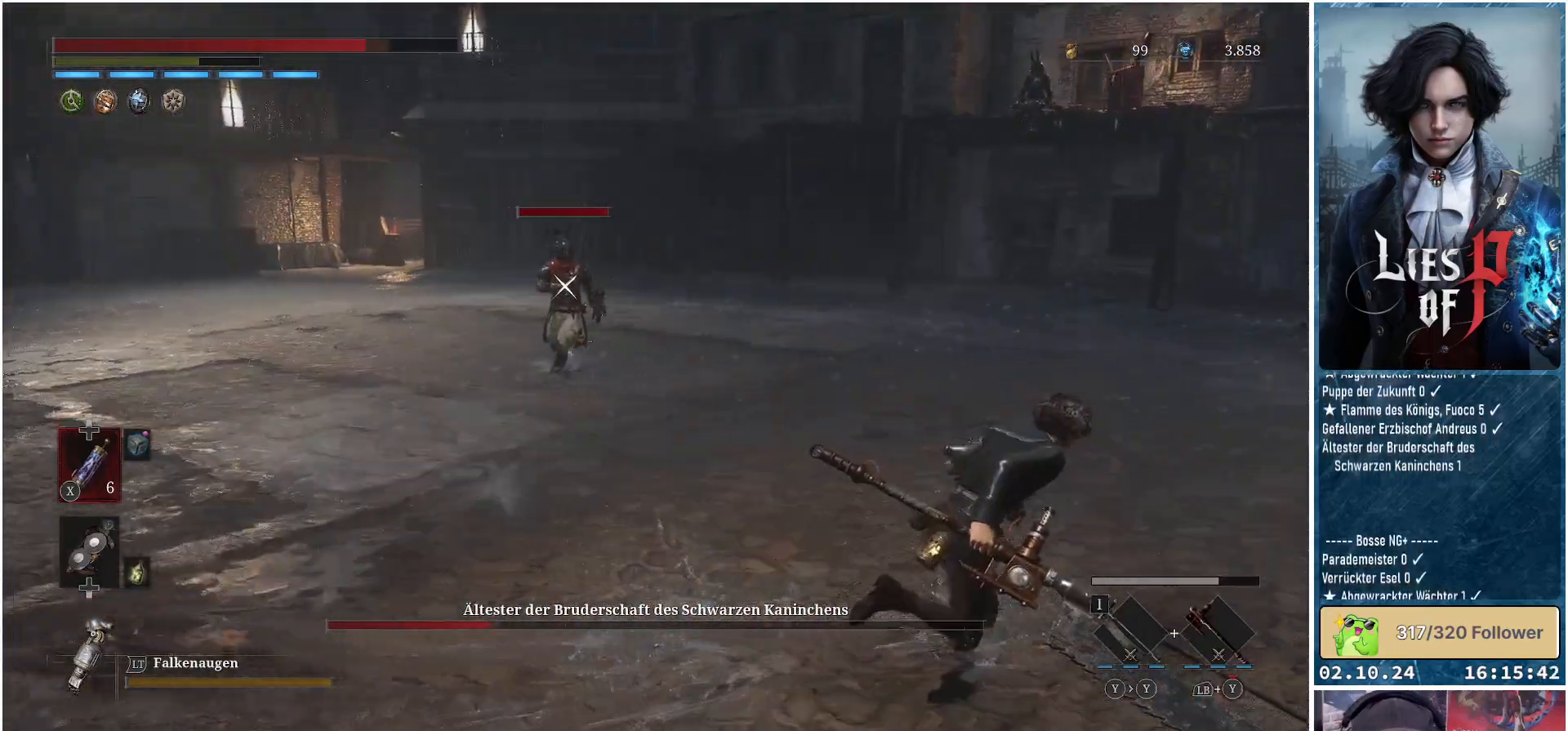
{"buttons": ["B"], "left_stick": "right", "right_stick": "center", "events": []}
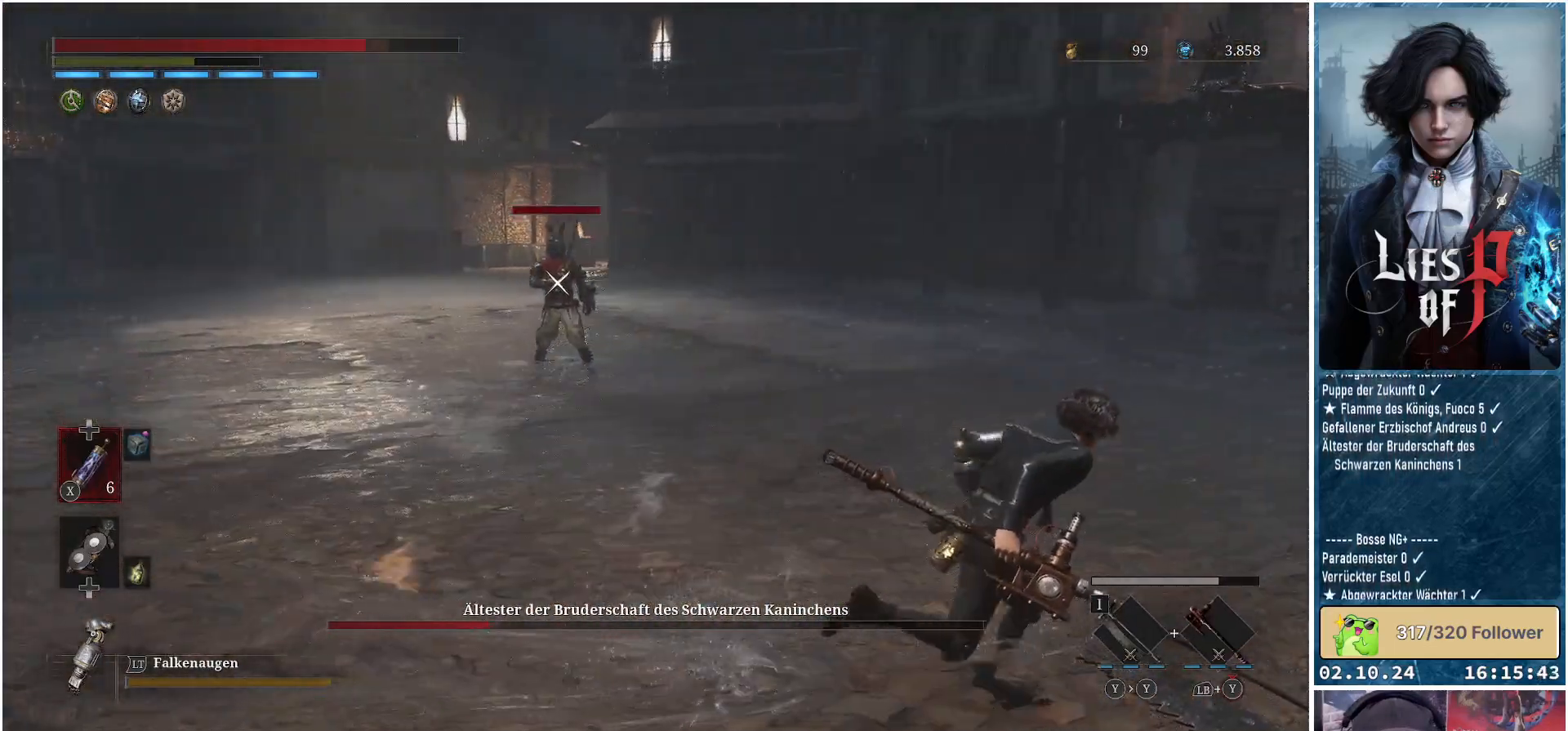
{"buttons": [], "left_stick": "right", "right_stick": "center", "events": [[333, "B", "up"]]}
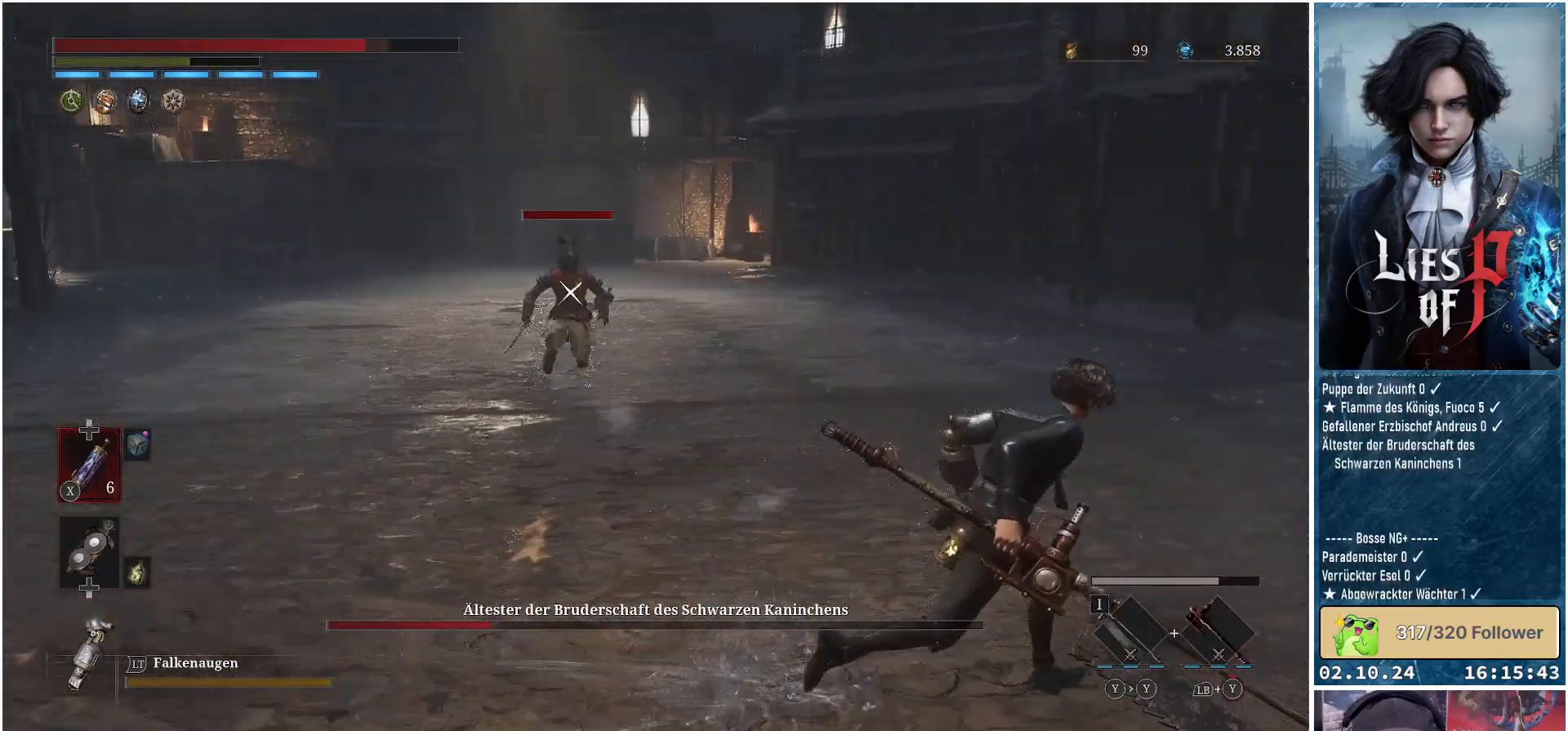
{"buttons": ["A"], "left_stick": "right", "right_stick": "center", "events": [[50, "A", "down"]]}
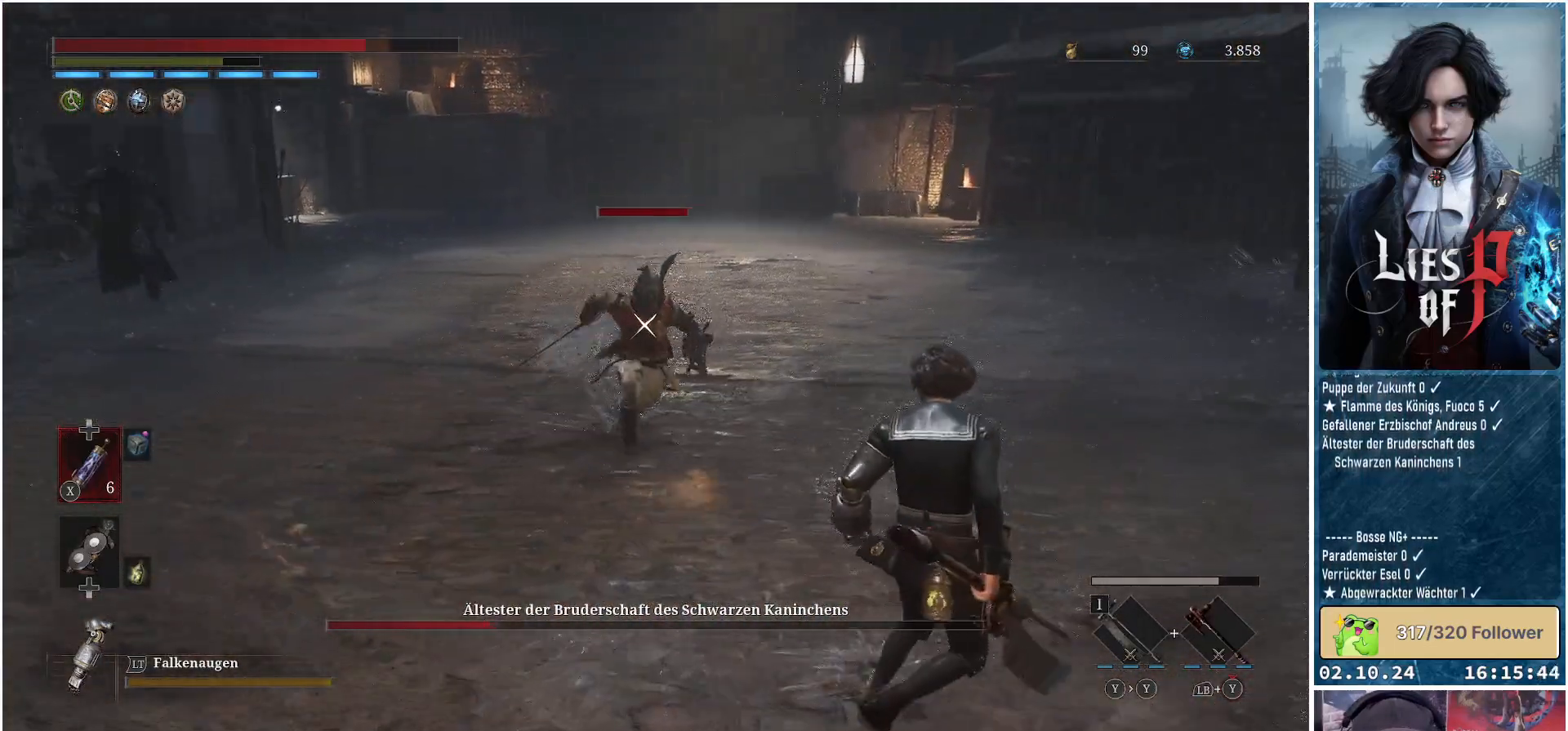
{"buttons": ["L1"], "left_stick": "right", "right_stick": "center", "events": [[267, "A", "up"], [500, "L1", "down"]]}
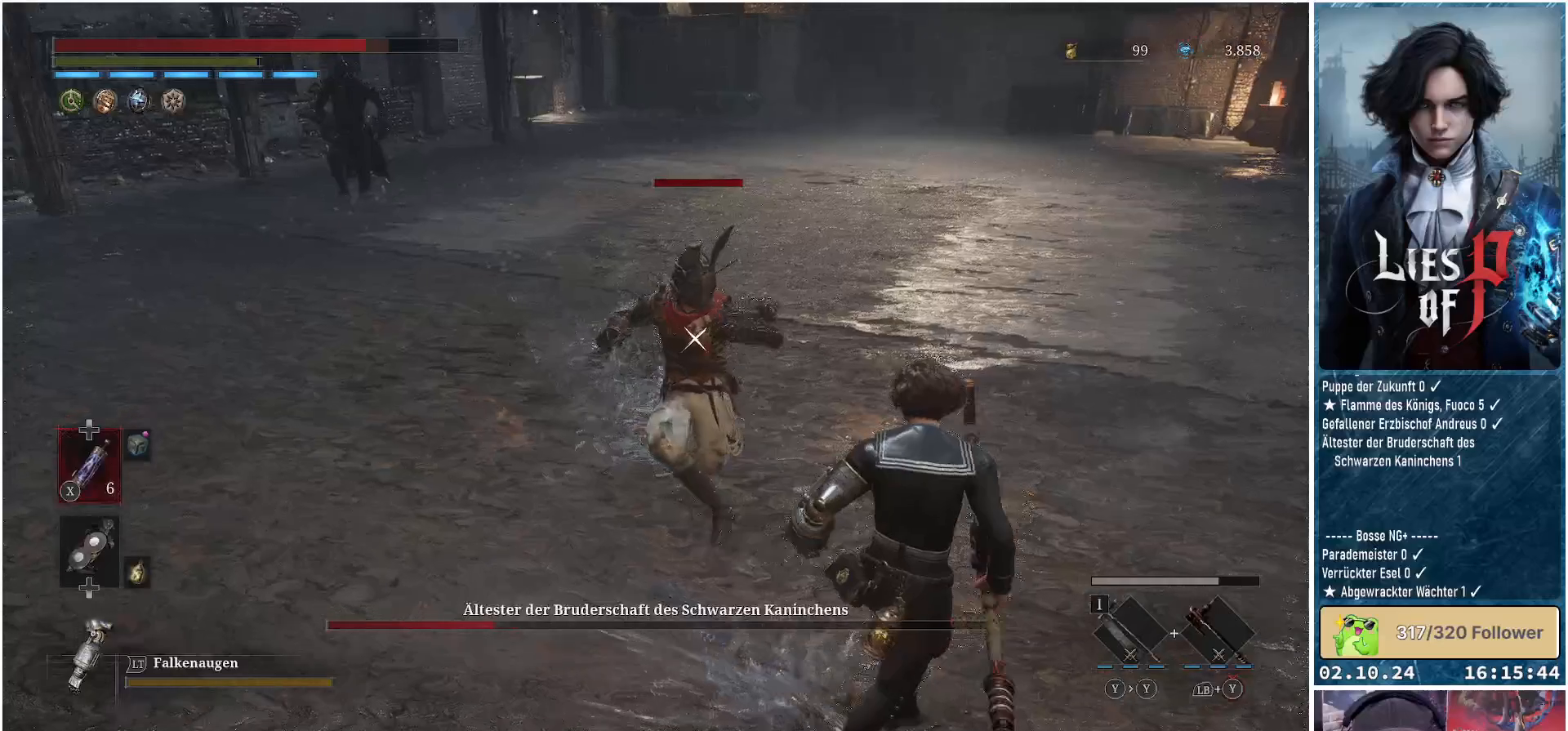
{"buttons": ["L1"], "left_stick": "up-right", "right_stick": "center", "events": [[283, "left_stick", "up-right"]]}
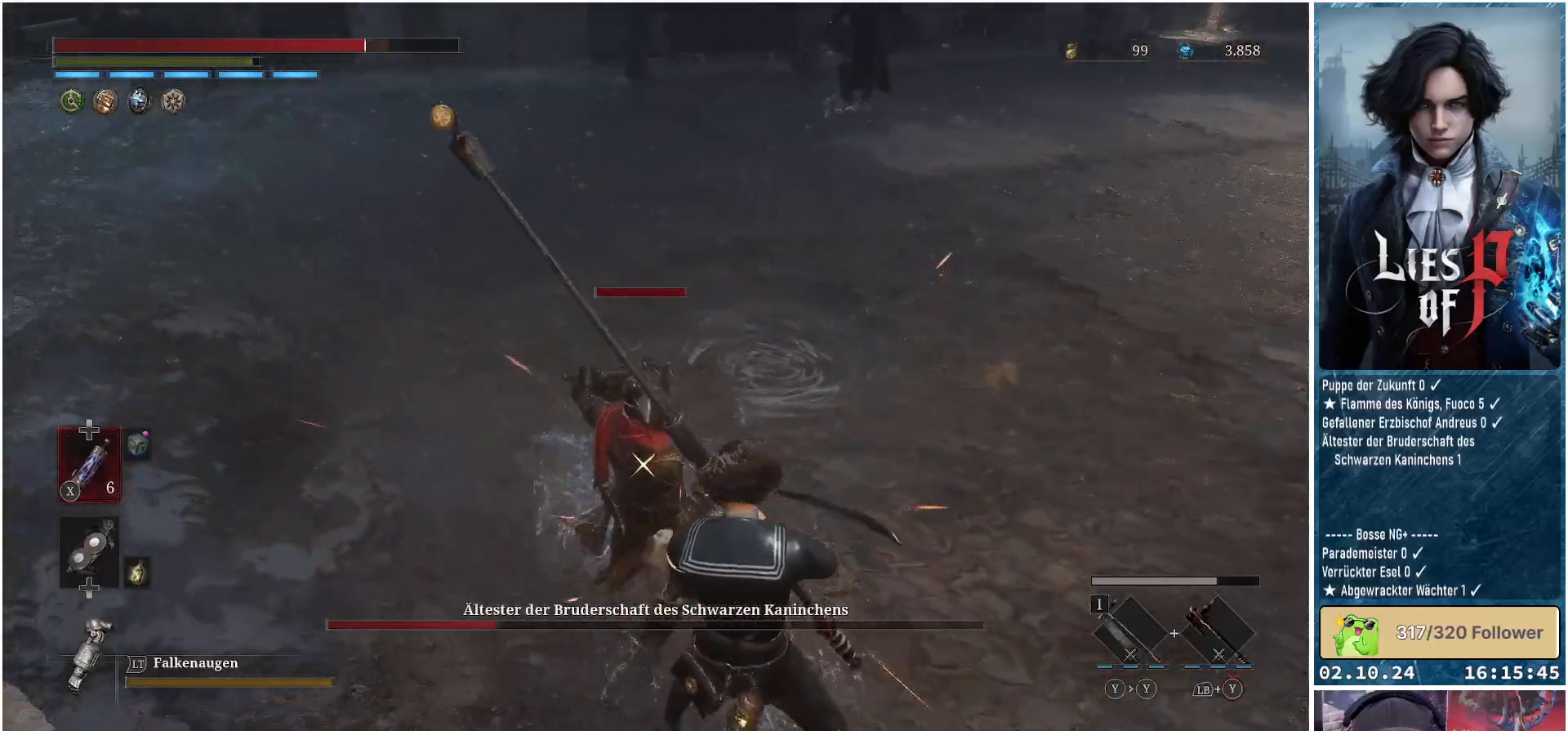
{"buttons": ["L1"], "left_stick": "up-right", "right_stick": "center", "events": [[267, "L1", "up"], [267, "left_stick", "right"], [417, "L1", "down"], [483, "left_stick", "up-right"]]}
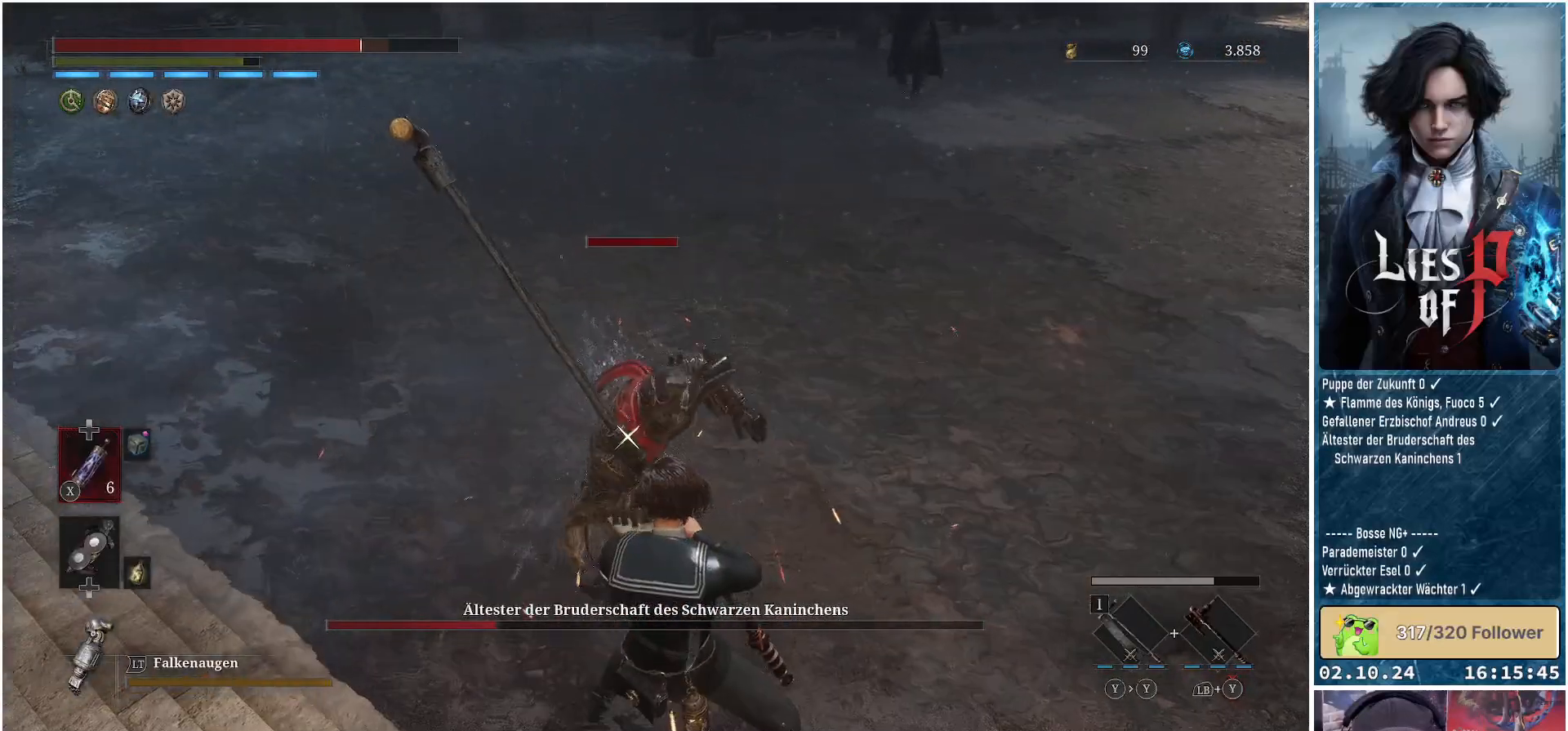
{"buttons": ["L1"], "left_stick": "up-right", "right_stick": "center", "events": []}
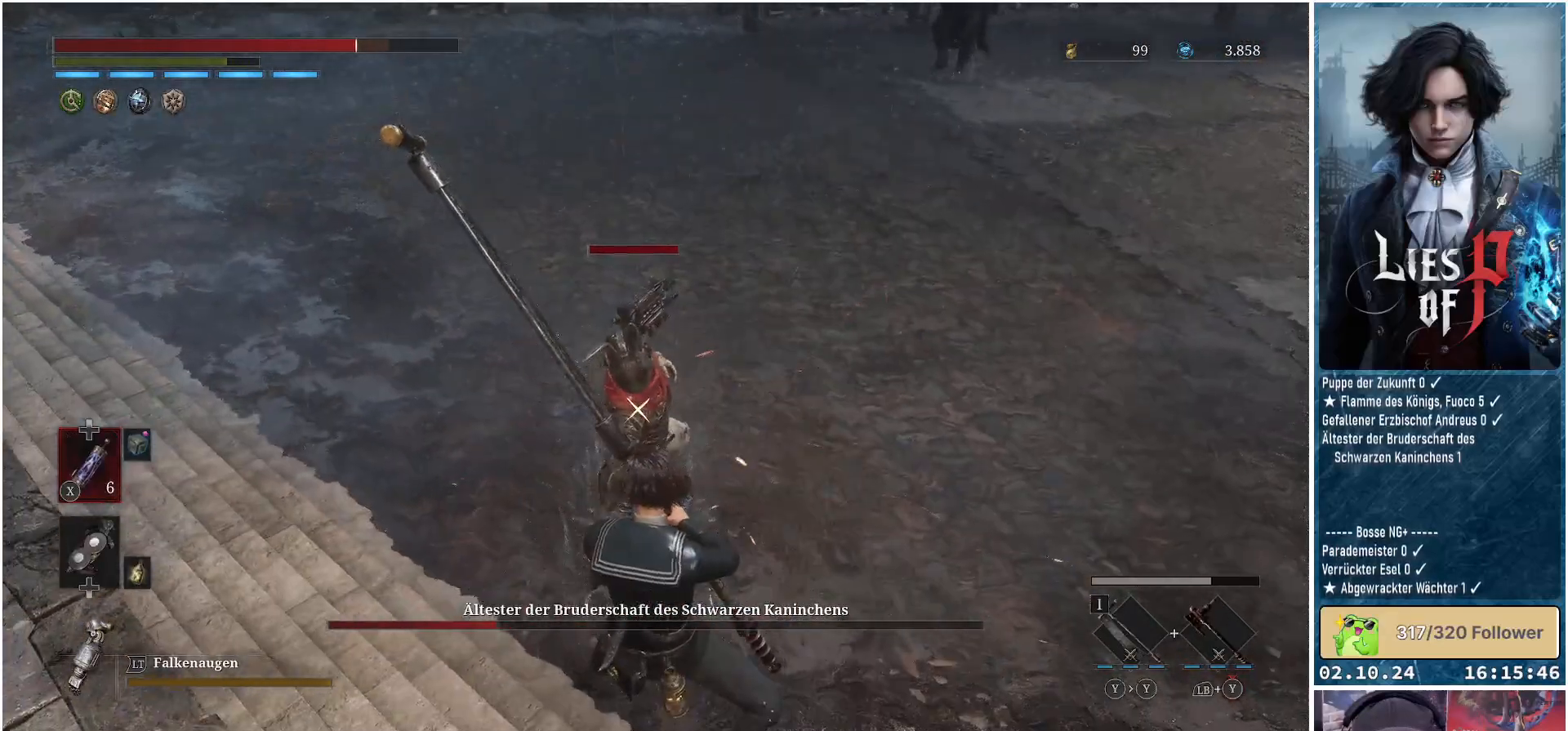
{"buttons": [], "left_stick": "up-right", "right_stick": "center", "events": [[217, "L1", "up"], [333, "left_stick", "up-left"], [483, "left_stick", "up-right"]]}
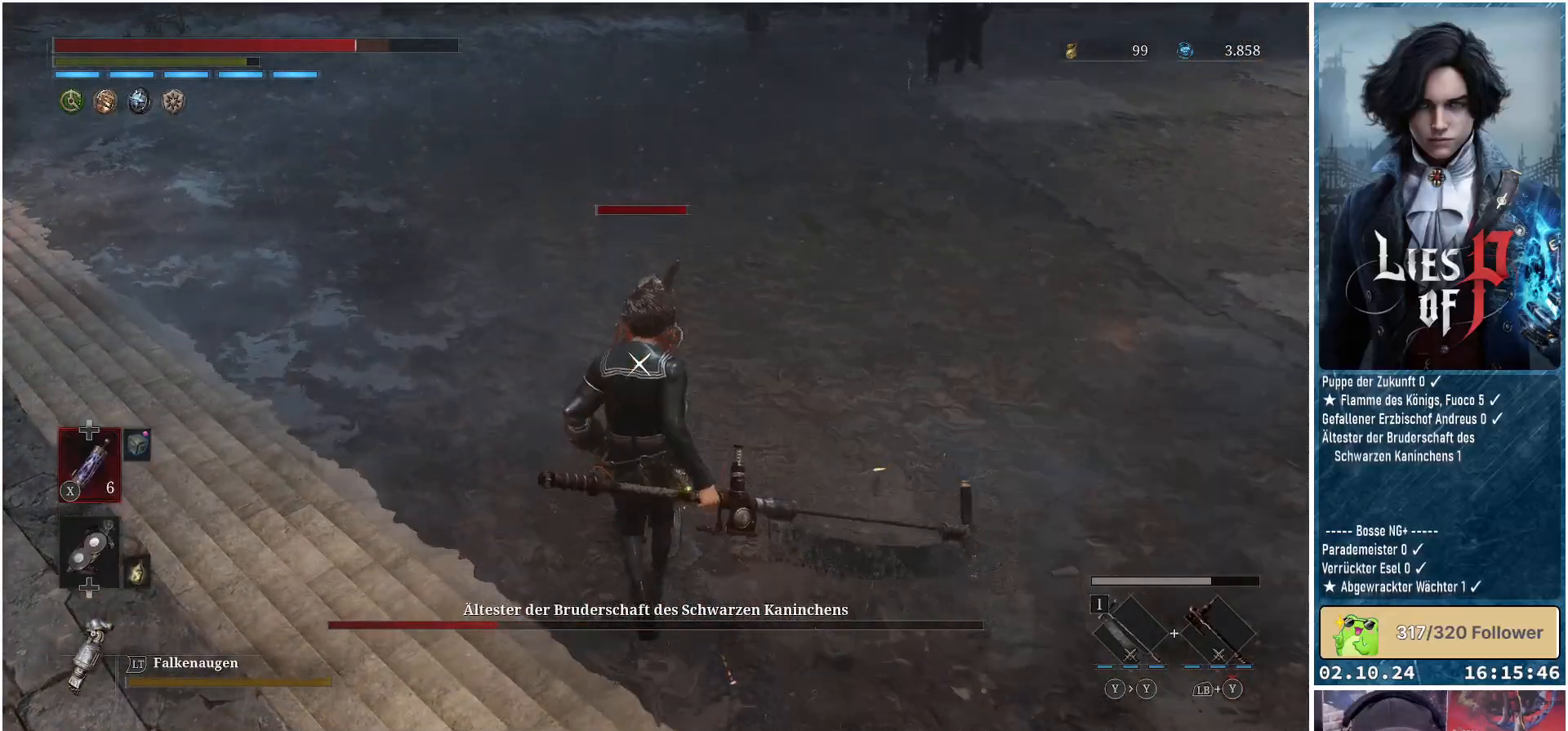
{"buttons": [], "left_stick": "center", "right_stick": "center", "events": [[100, "R1", "down"], [217, "R1", "up"], [317, "left_stick", "center"]]}
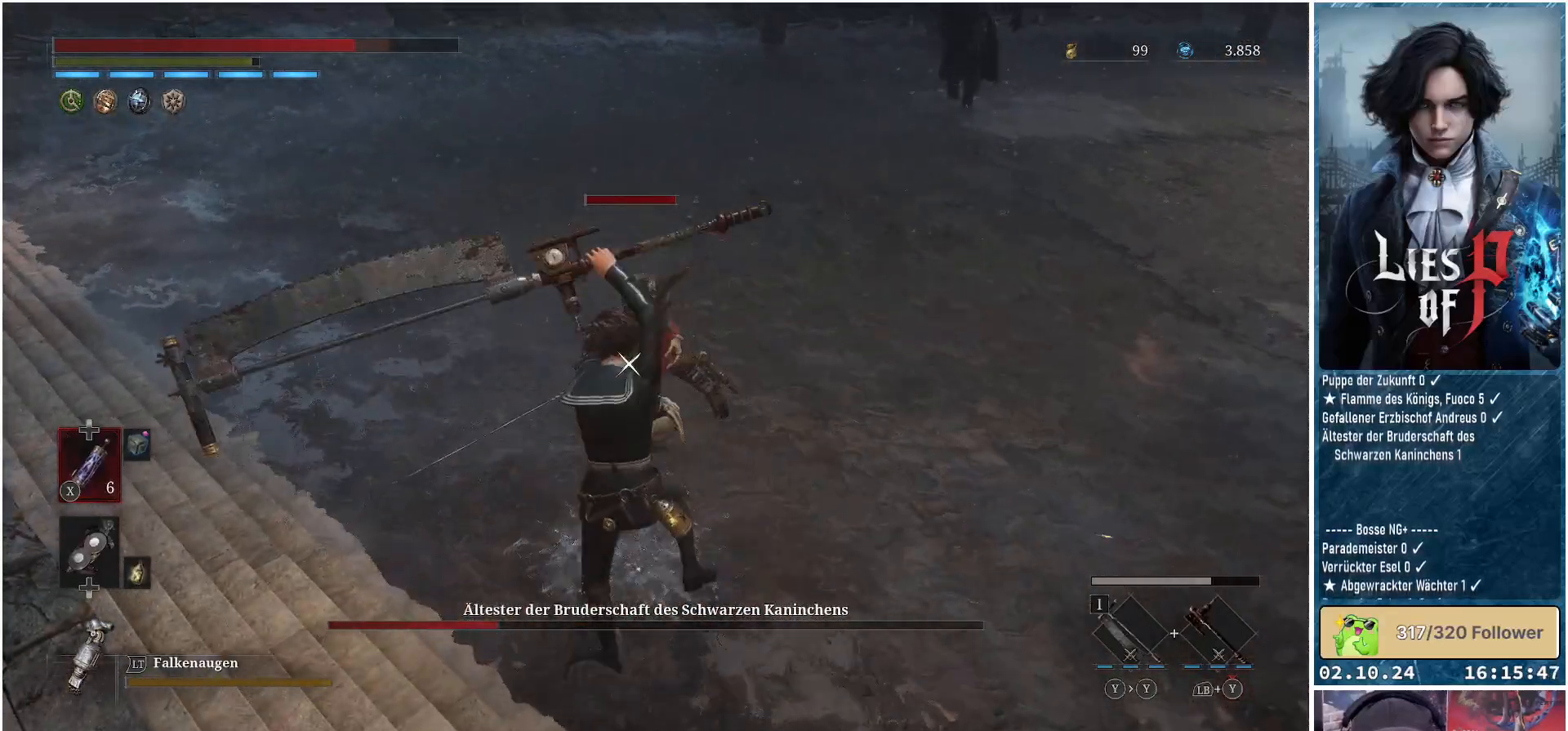
{"buttons": [], "left_stick": "right", "right_stick": "center", "events": [[317, "left_stick", "right"]]}
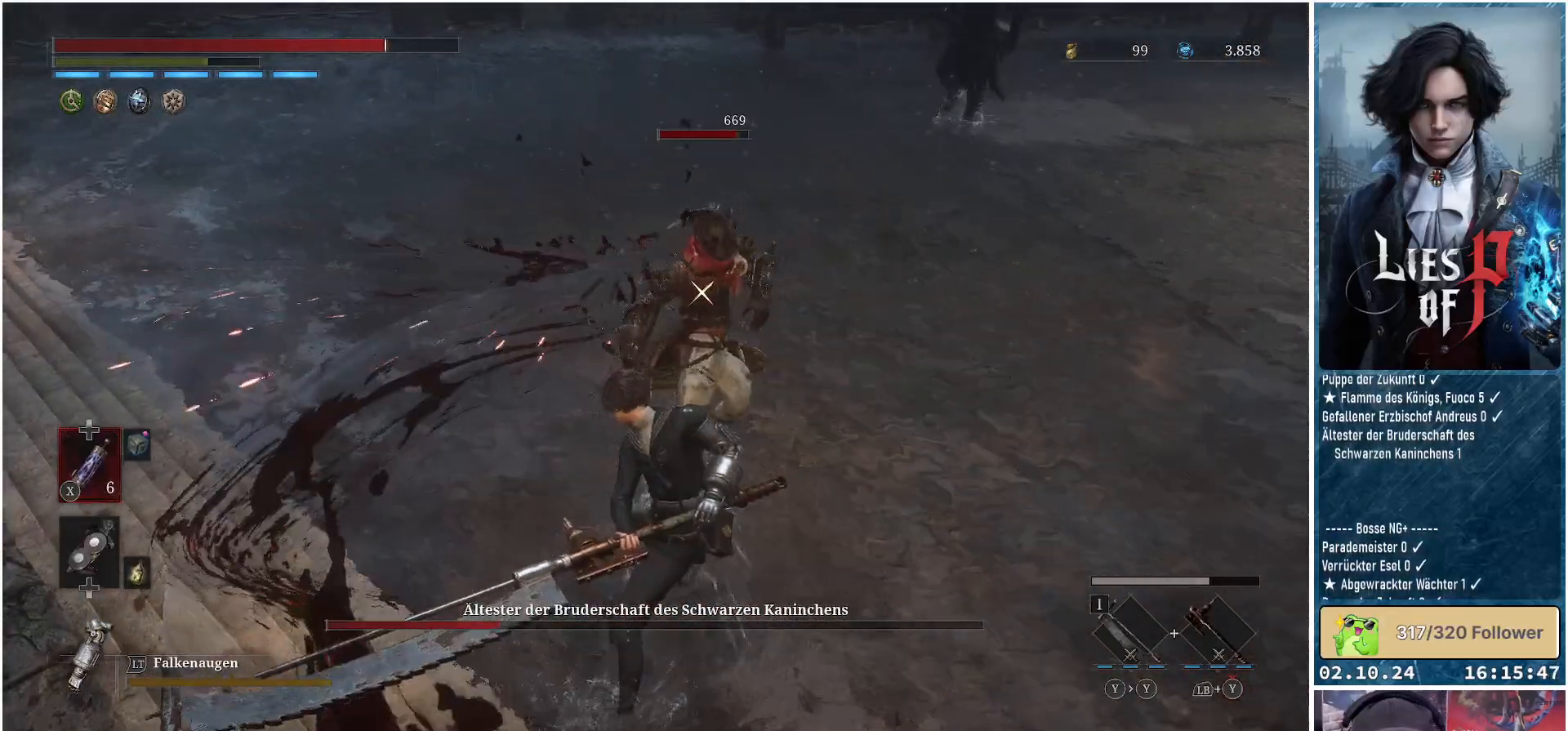
{"buttons": [], "left_stick": "right", "right_stick": "center", "events": [[133, "R1", "down"], [250, "R1", "up"]]}
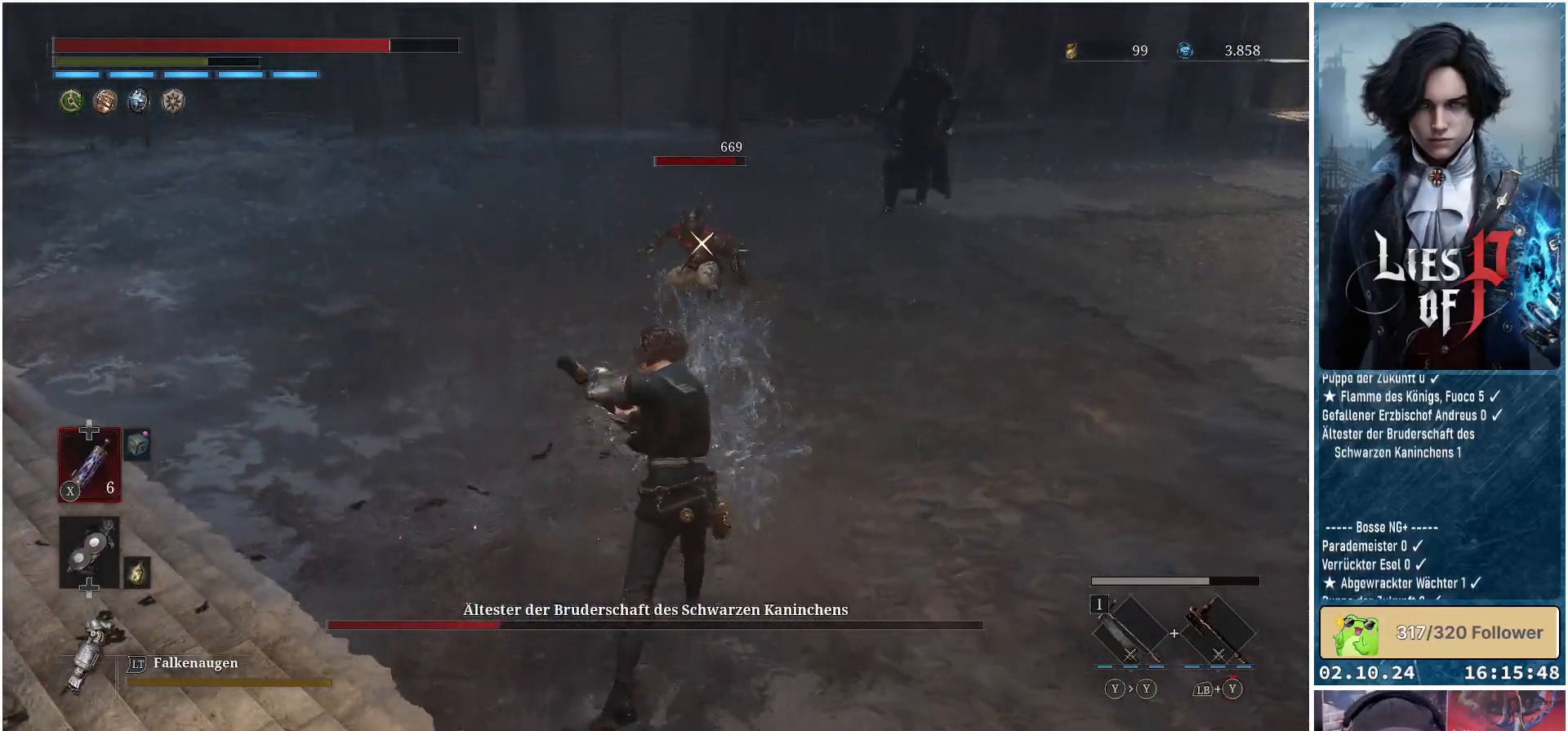
{"buttons": [], "left_stick": "right", "right_stick": "center", "events": [[150, "left_stick", "up-right"], [350, "left_stick", "right"]]}
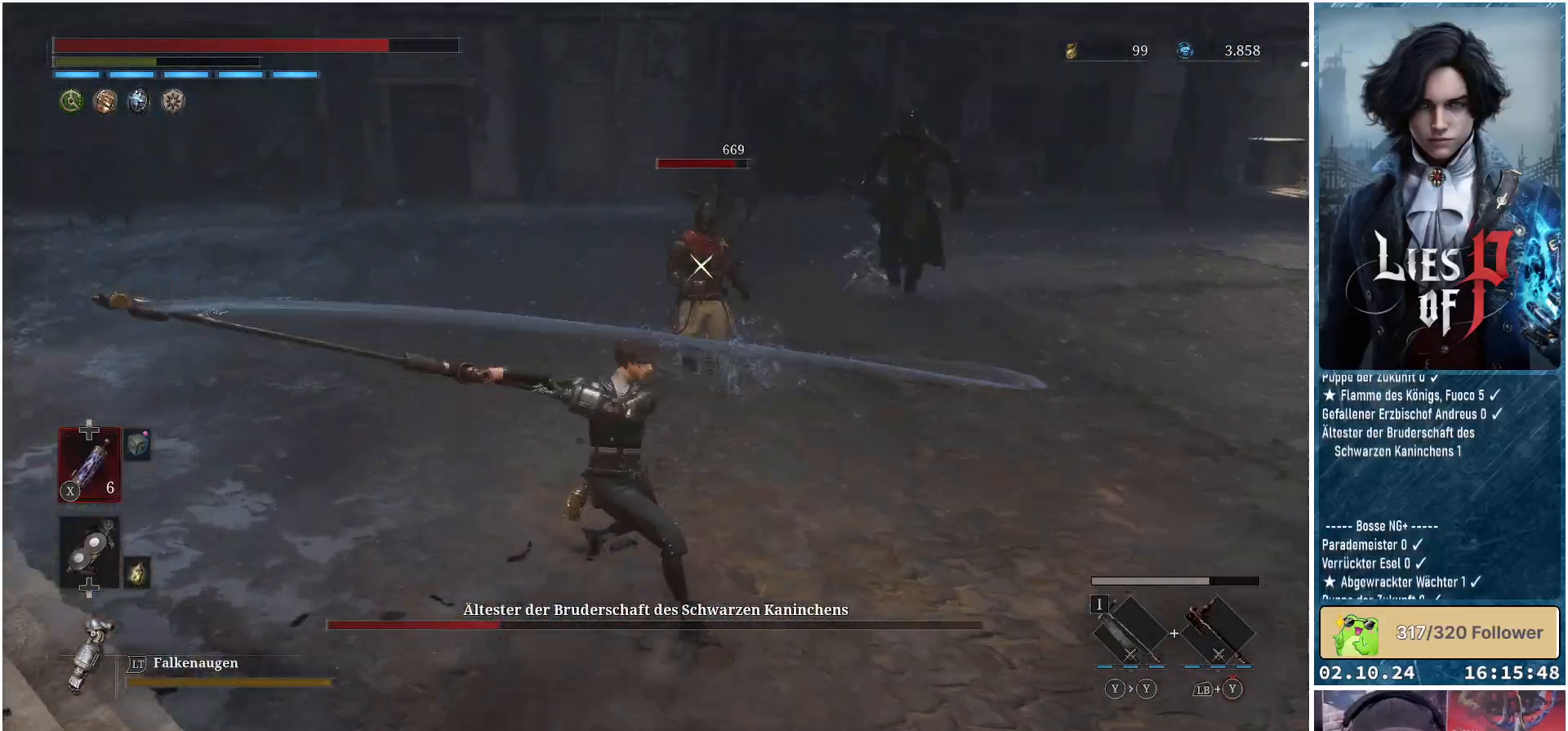
{"buttons": [], "left_stick": "down-right", "right_stick": "center", "events": [[100, "left_stick", "down-right"], [217, "B", "down"], [317, "B", "up"]]}
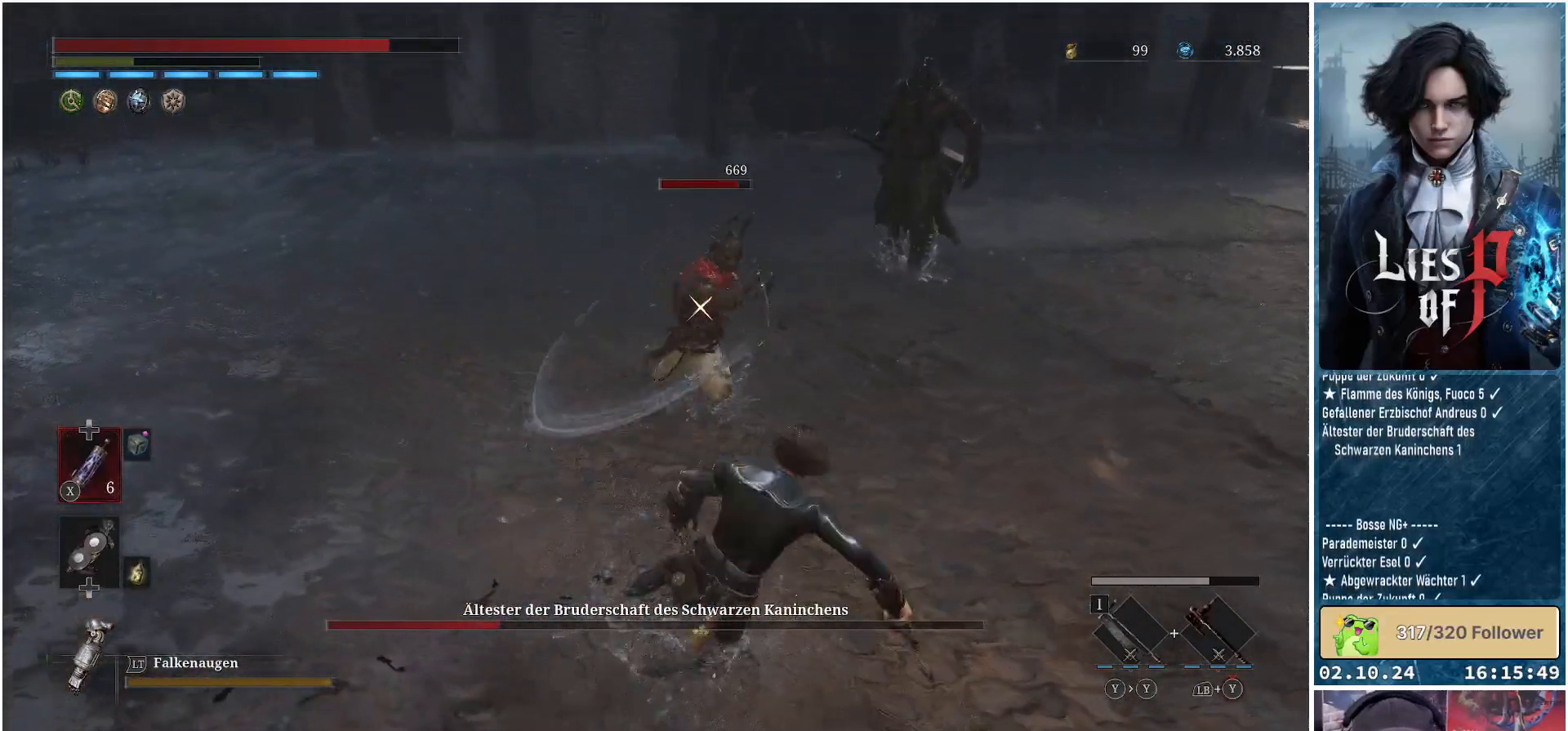
{"buttons": [], "left_stick": "down-right", "right_stick": "center", "events": []}
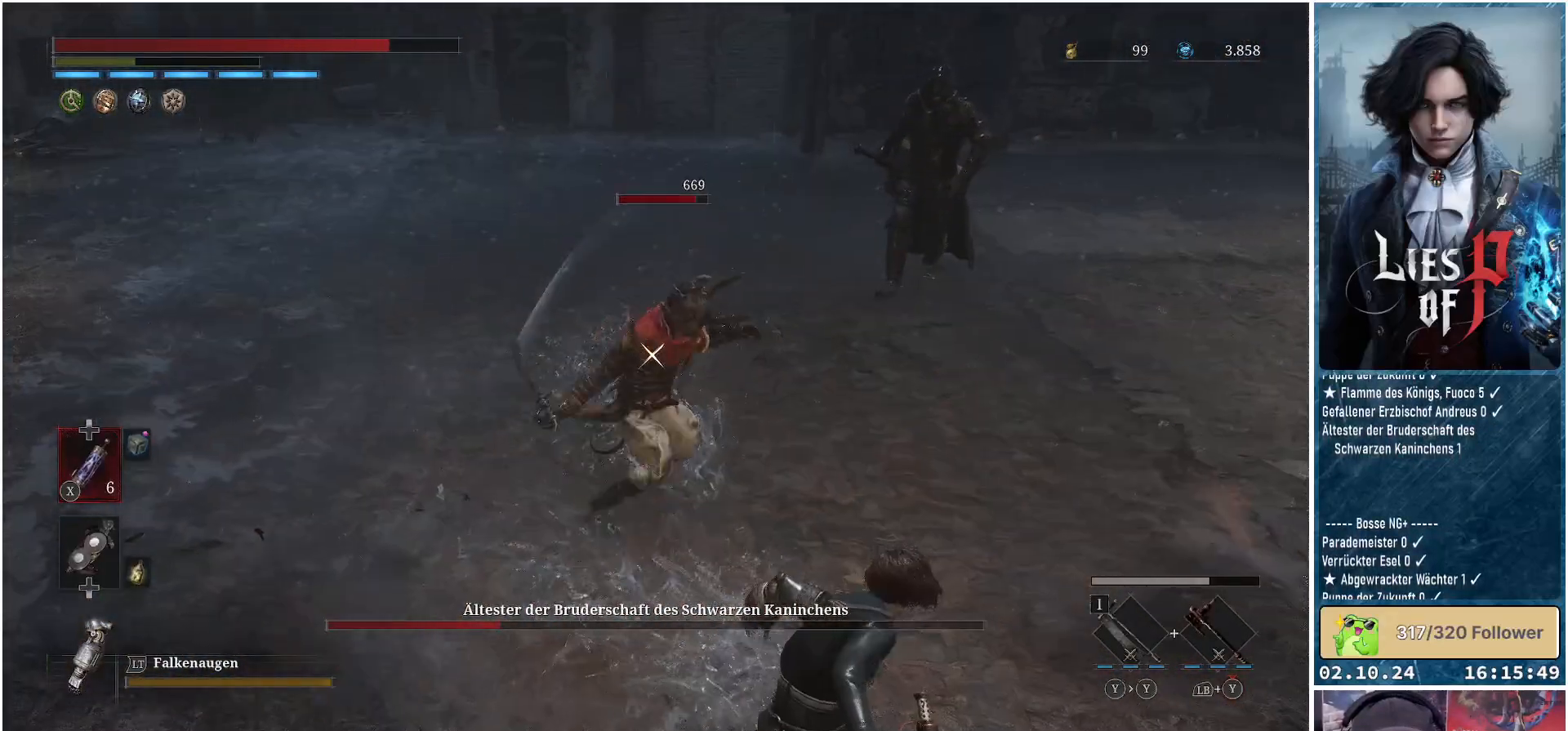
{"buttons": [], "left_stick": "right", "right_stick": "center", "events": [[83, "L1", "down"], [133, "left_stick", "right"], [183, "L3", "down"], [350, "L3", "up"], [383, "L1", "up"]]}
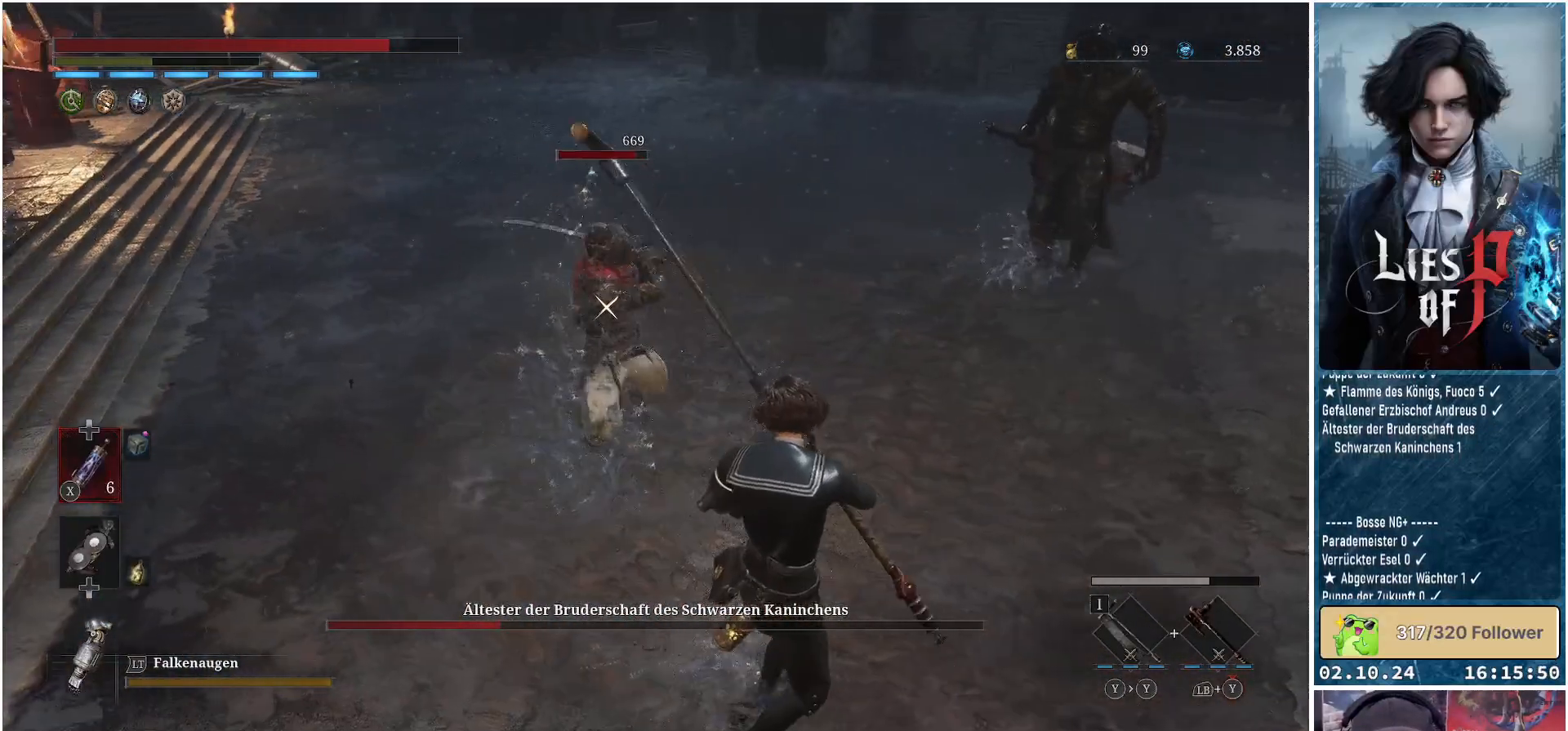
{"buttons": ["L1", "L3"], "left_stick": "right", "right_stick": "center", "events": [[317, "L1", "down"], [350, "L3", "down"]]}
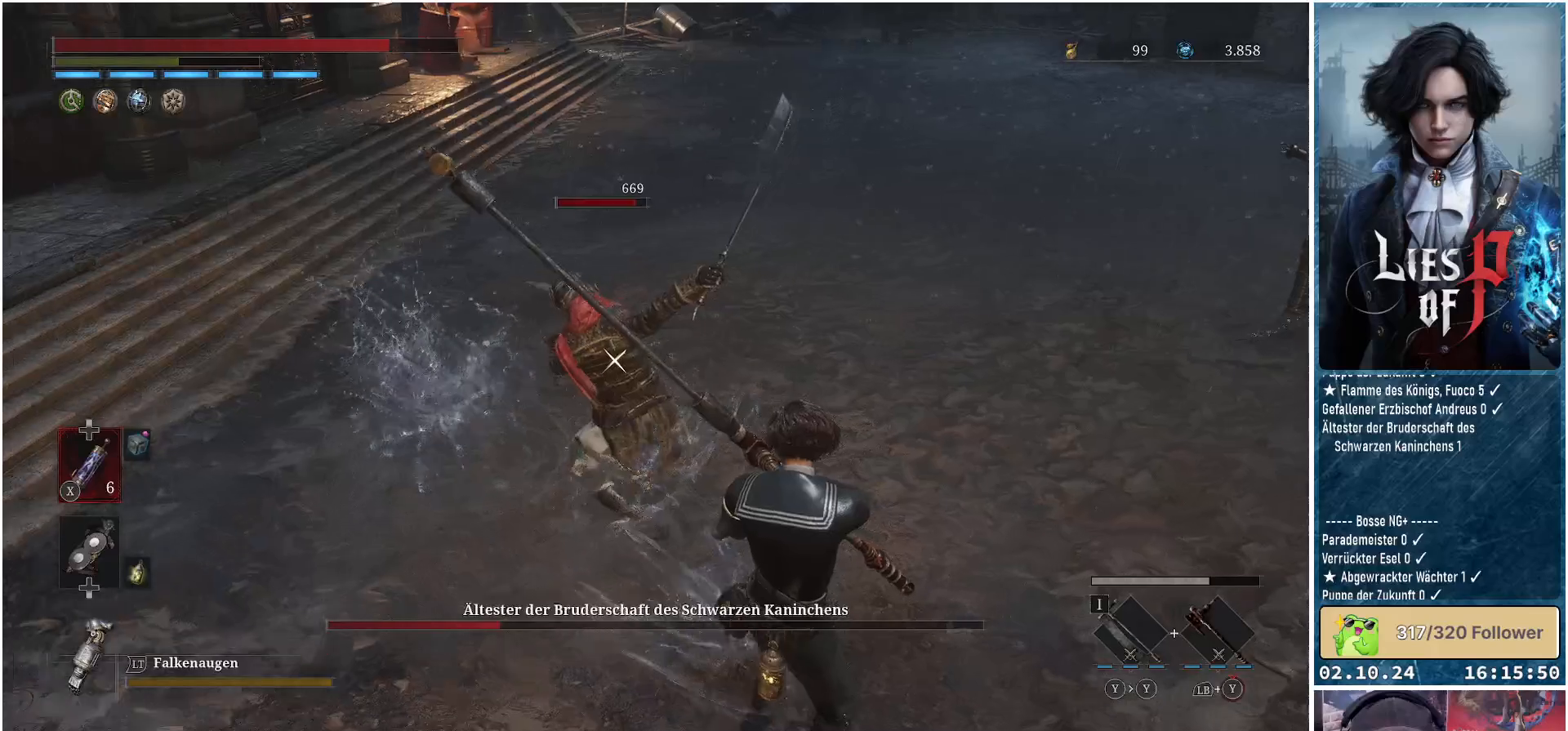
{"buttons": [], "left_stick": "down-right", "right_stick": "center", "events": [[83, "L1", "up"], [83, "L3", "up"], [100, "left_stick", "down-right"]]}
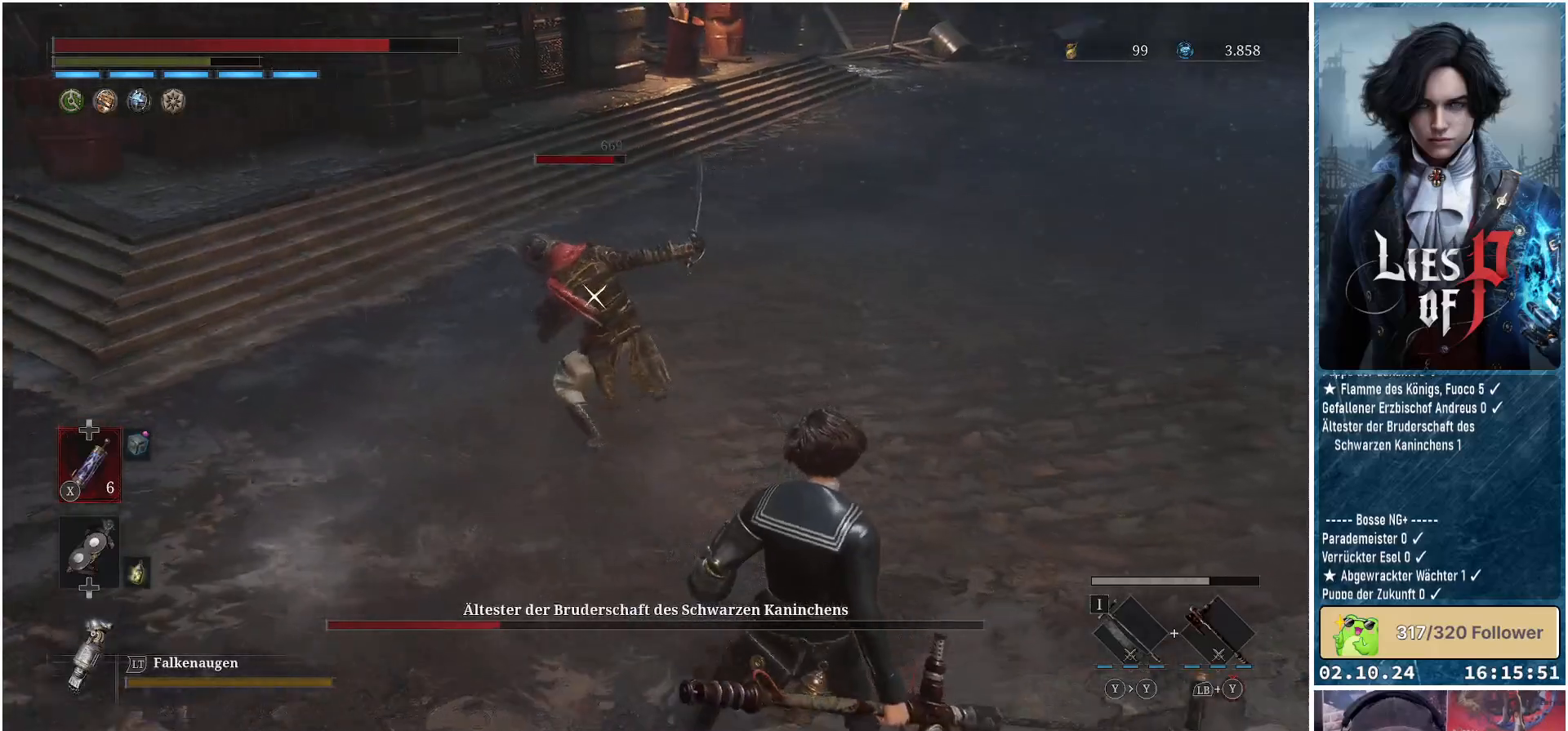
{"buttons": [], "left_stick": "down", "right_stick": "center", "events": [[183, "left_stick", "down"]]}
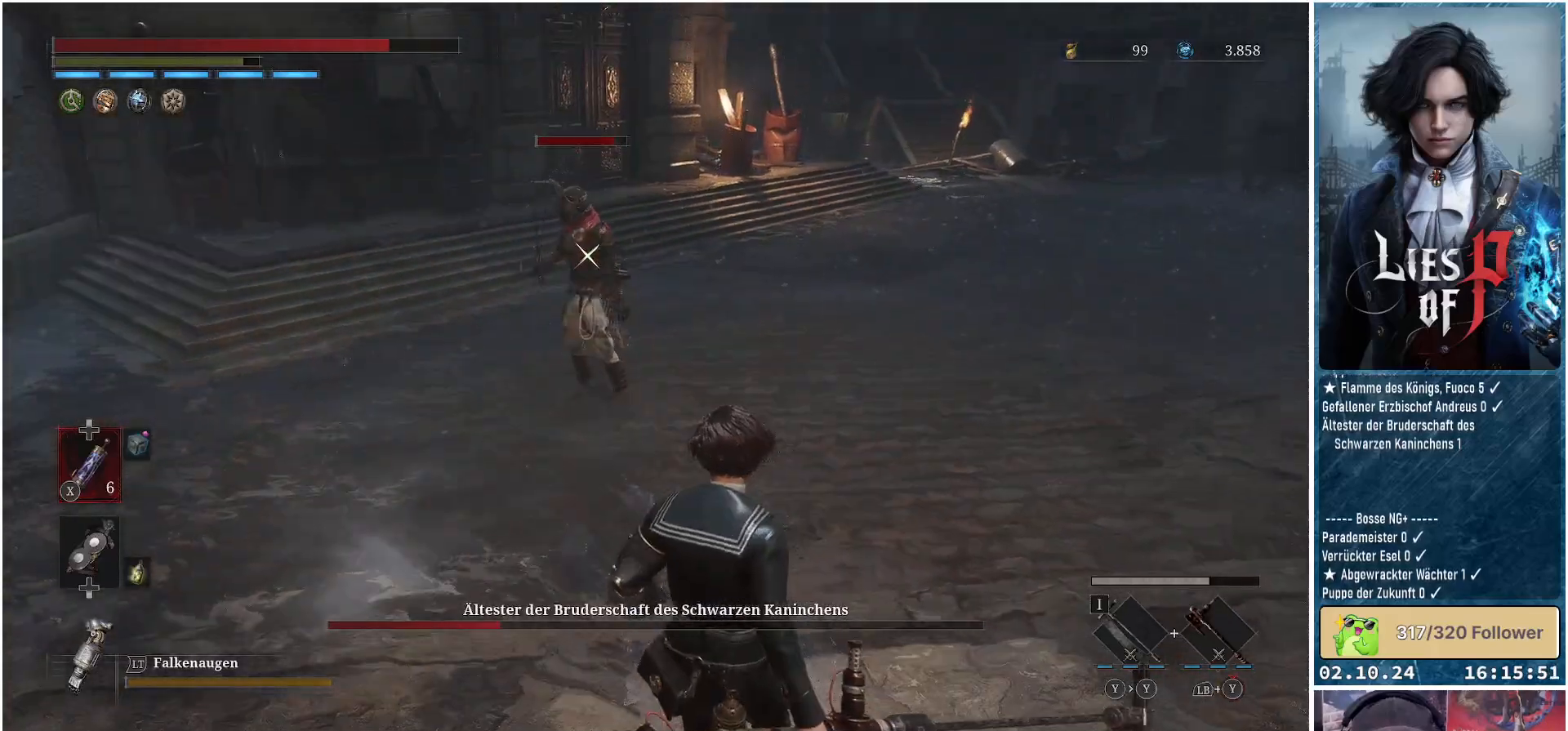
{"buttons": ["R2"], "left_stick": "center", "right_stick": "center", "events": [[83, "R2", "down"], [183, "left_stick", "center"]]}
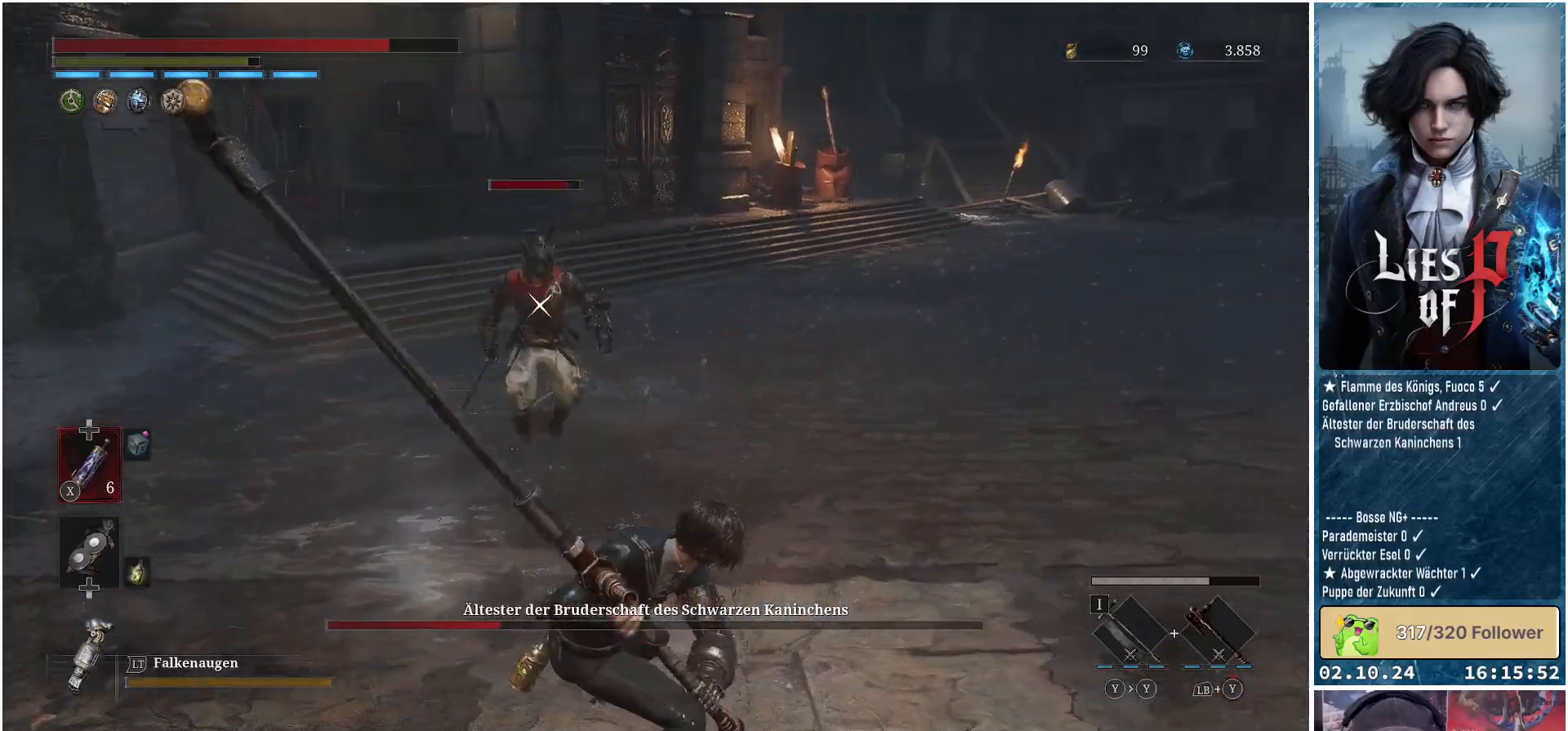
{"buttons": ["R2"], "left_stick": "center", "right_stick": "center", "events": []}
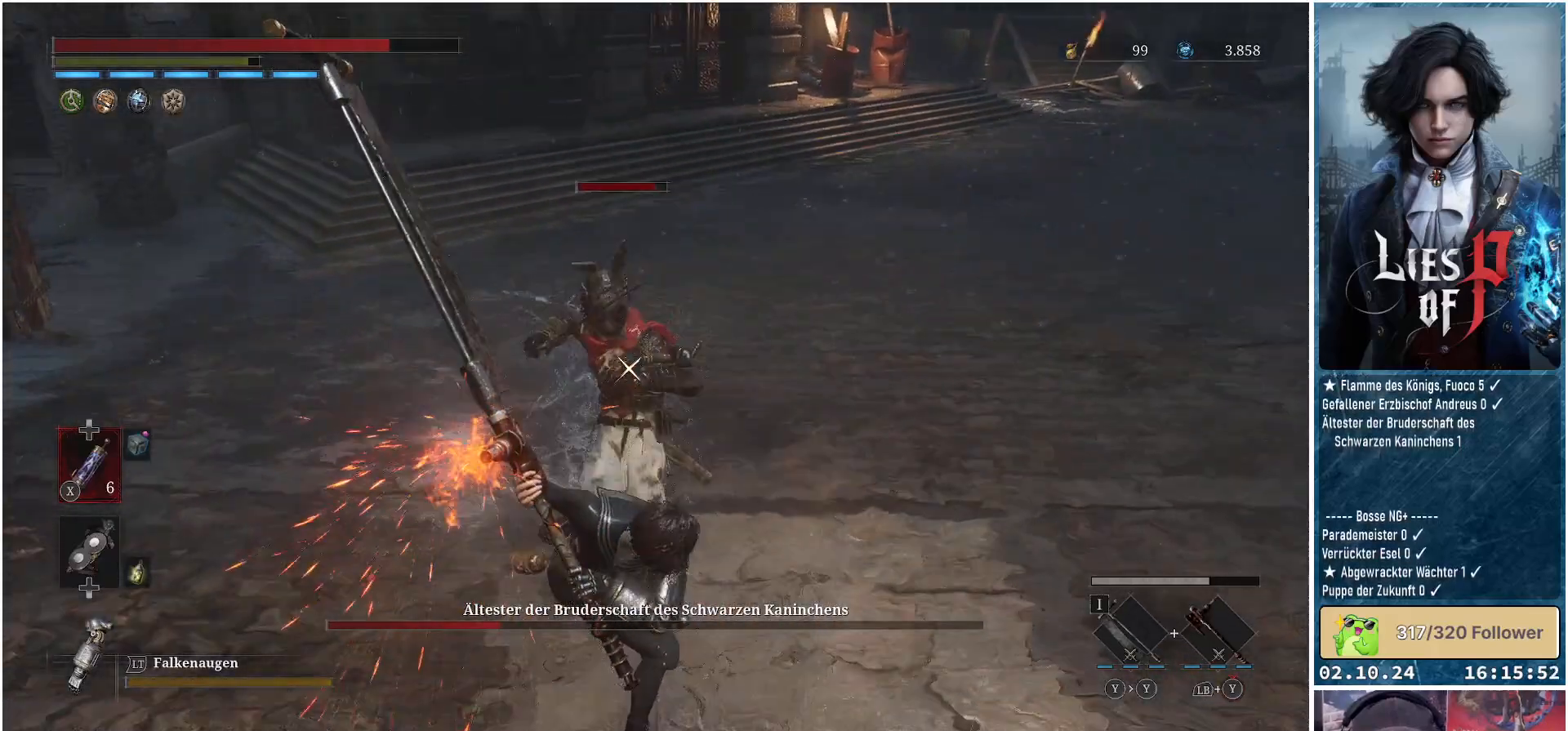
{"buttons": ["R2"], "left_stick": "down-right", "right_stick": "center", "events": [[400, "left_stick", "down-right"]]}
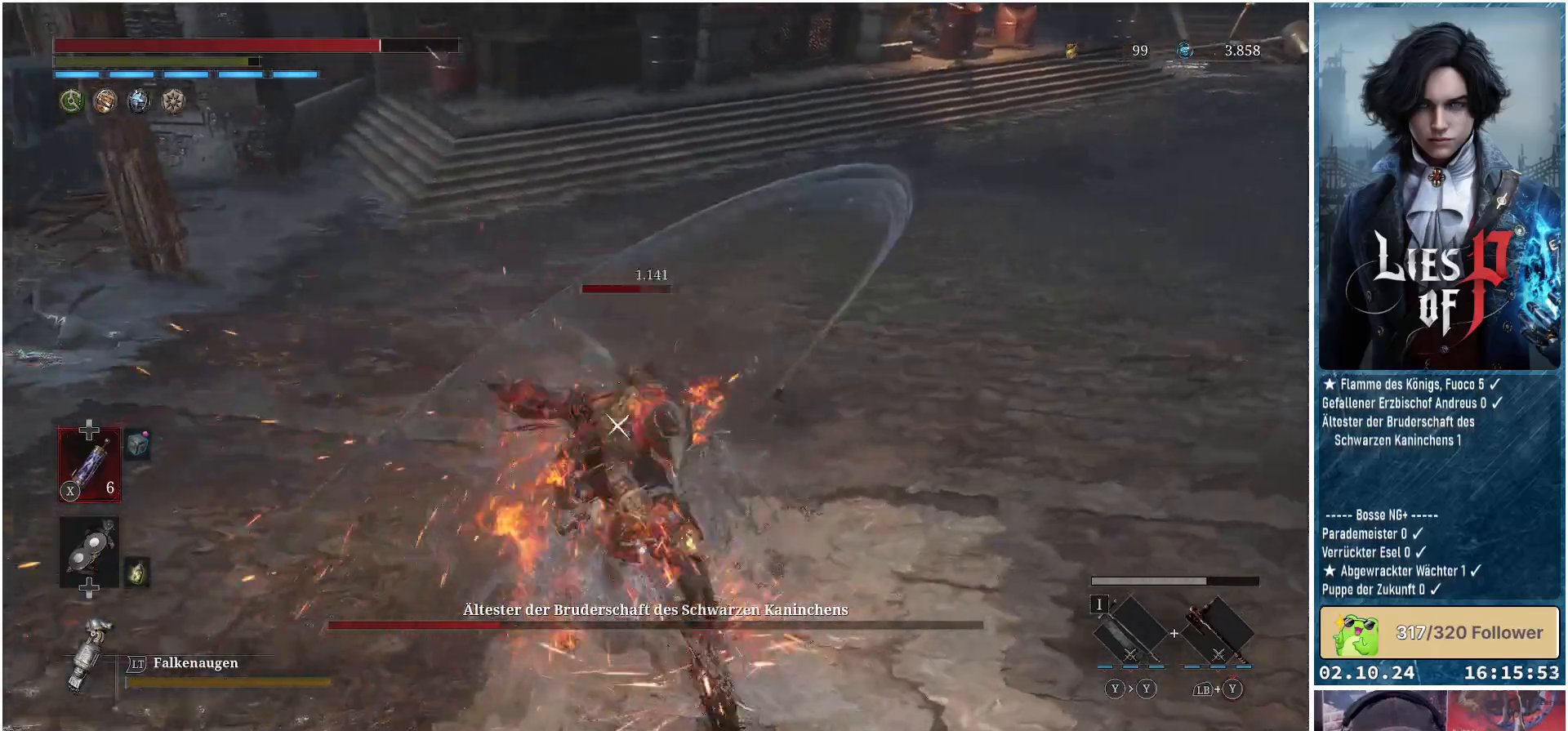
{"buttons": [], "left_stick": "down", "right_stick": "center", "events": [[183, "R2", "up"], [333, "left_stick", "down"]]}